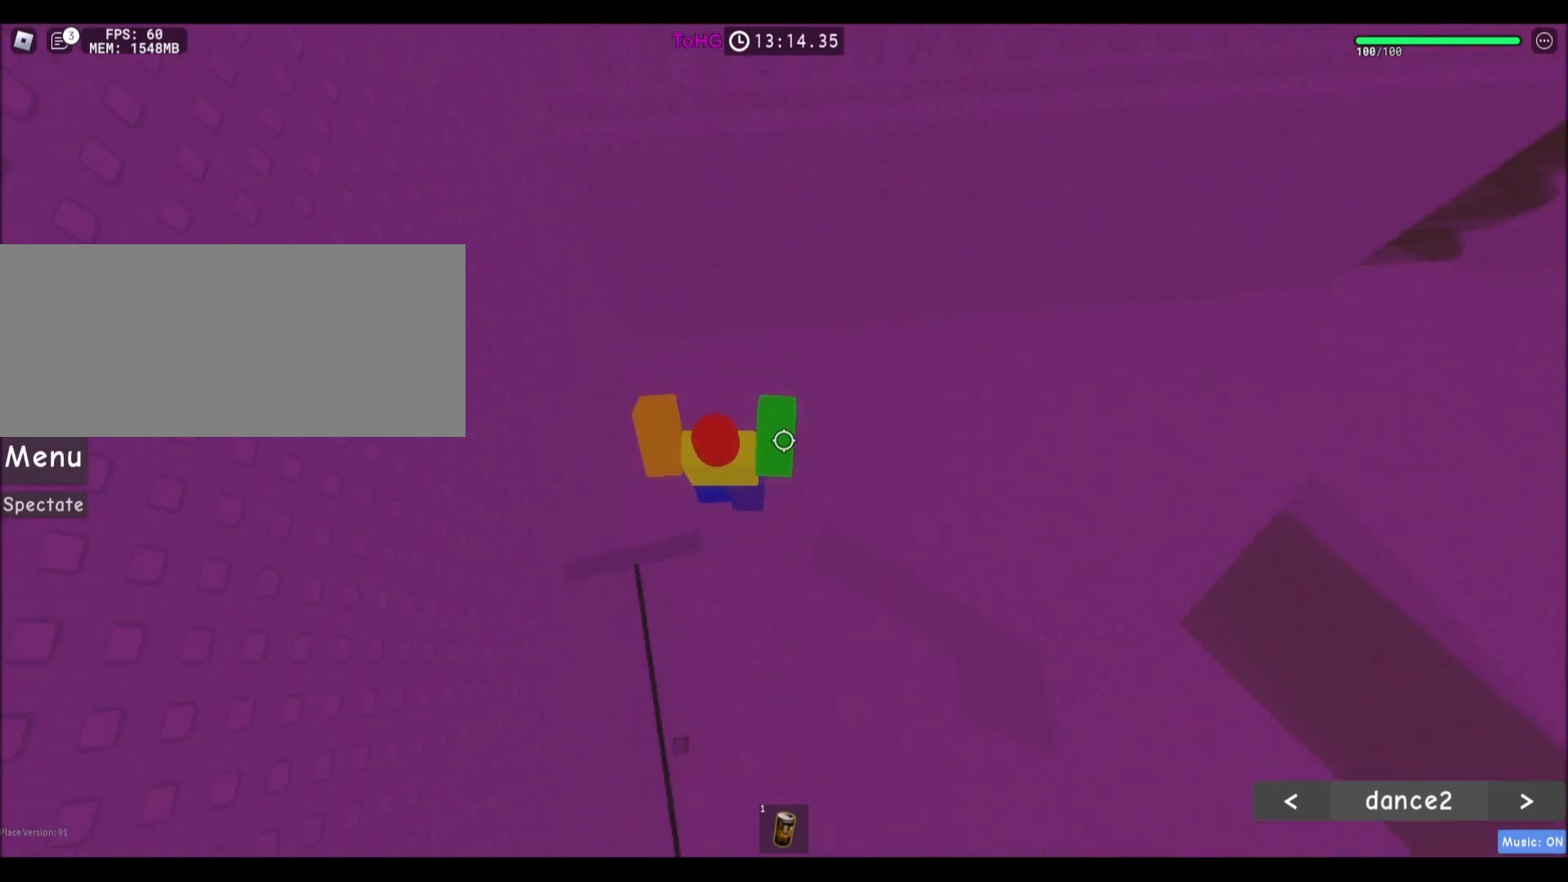
Gameplay with keyboard and mouse; each line is a JSON object with the keys and mouse buttons held at the frame after it. "events" lists presses ("down") and releases ("up") of "a", "ctrl", "d", "e", "f", "q", "r", "s", "shift", "space", "tab", "w", "mouse_left", "mouse_wheel", "mouse_right", "mouse_mb4" and "mouse_mb5" between this image and that frame as [ms after this image, input, new state], when the widget could be followed in between. "mouse_left", "mouse_wheel", "mouse_right", "mouse_mb4", "mouse_mb5" = the "left", "wheel", "right", "mb4", "mb5" buttons of the "mouse" list. No other keys are recorded. "wheel" means that the mouse wheel is clicked or scrolled. Mouse movement is not recorded.
{"keys": ["d", "w"], "mouse": [], "events": [[434, "d", "down"]]}
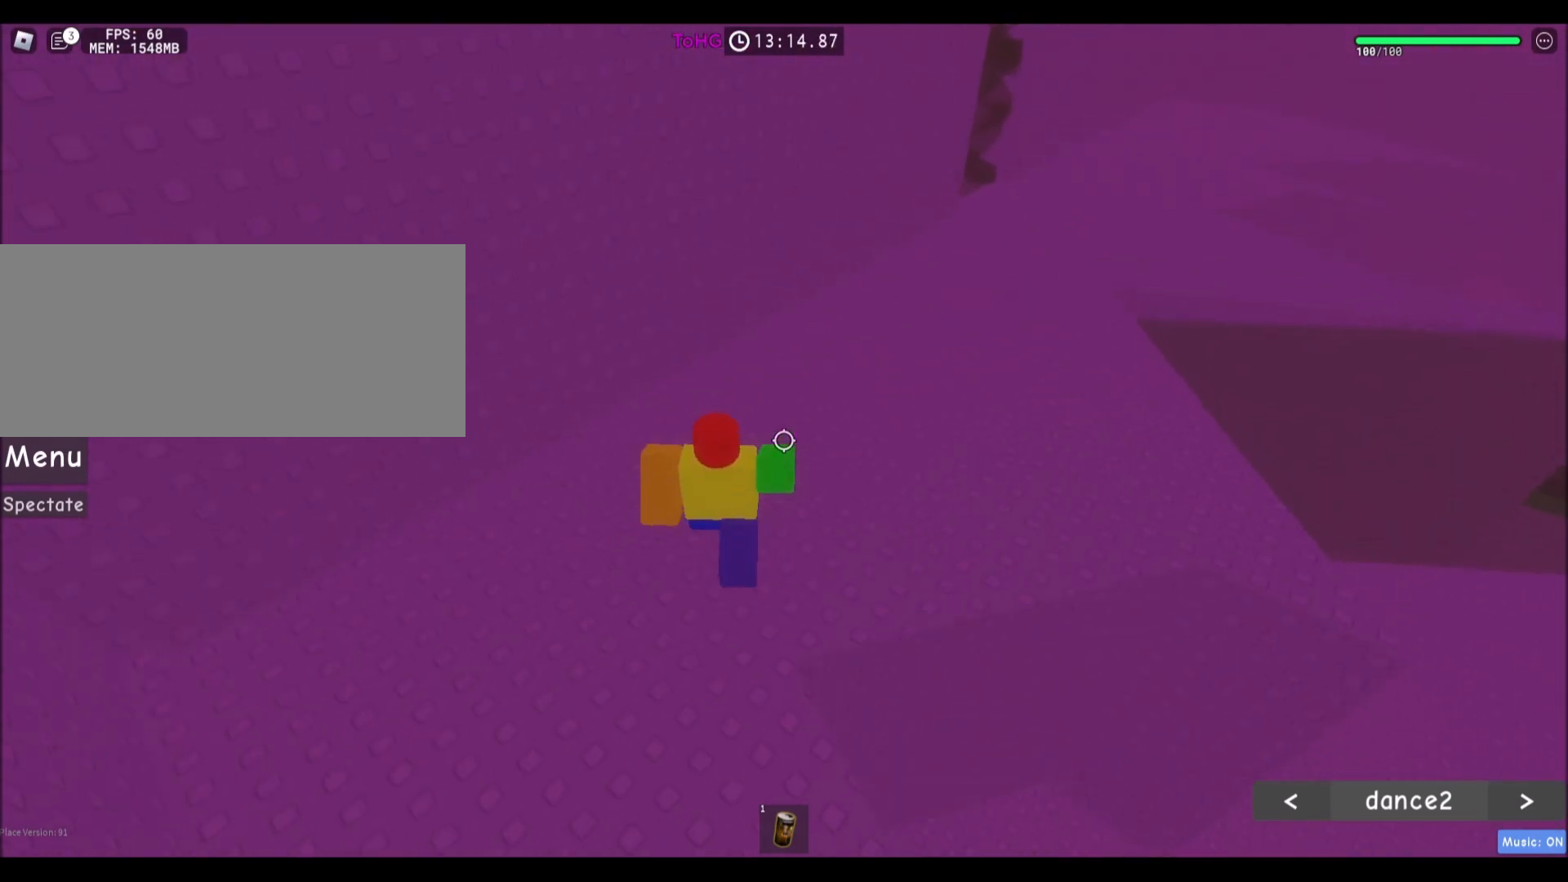
{"keys": ["d", "w"], "mouse": [], "events": []}
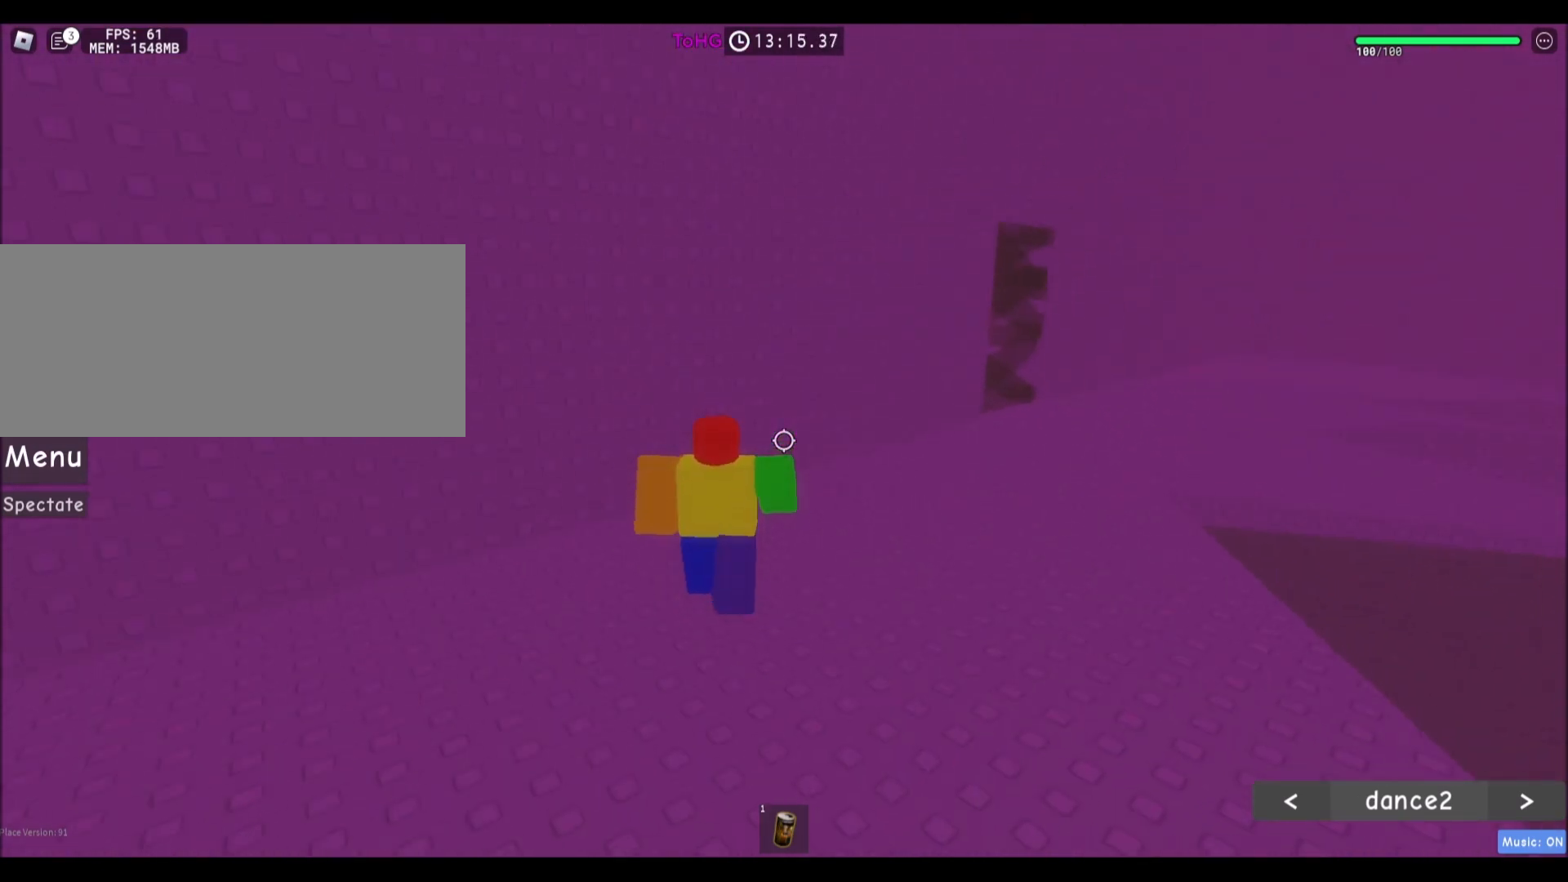
{"keys": ["d", "w"], "mouse": [], "events": []}
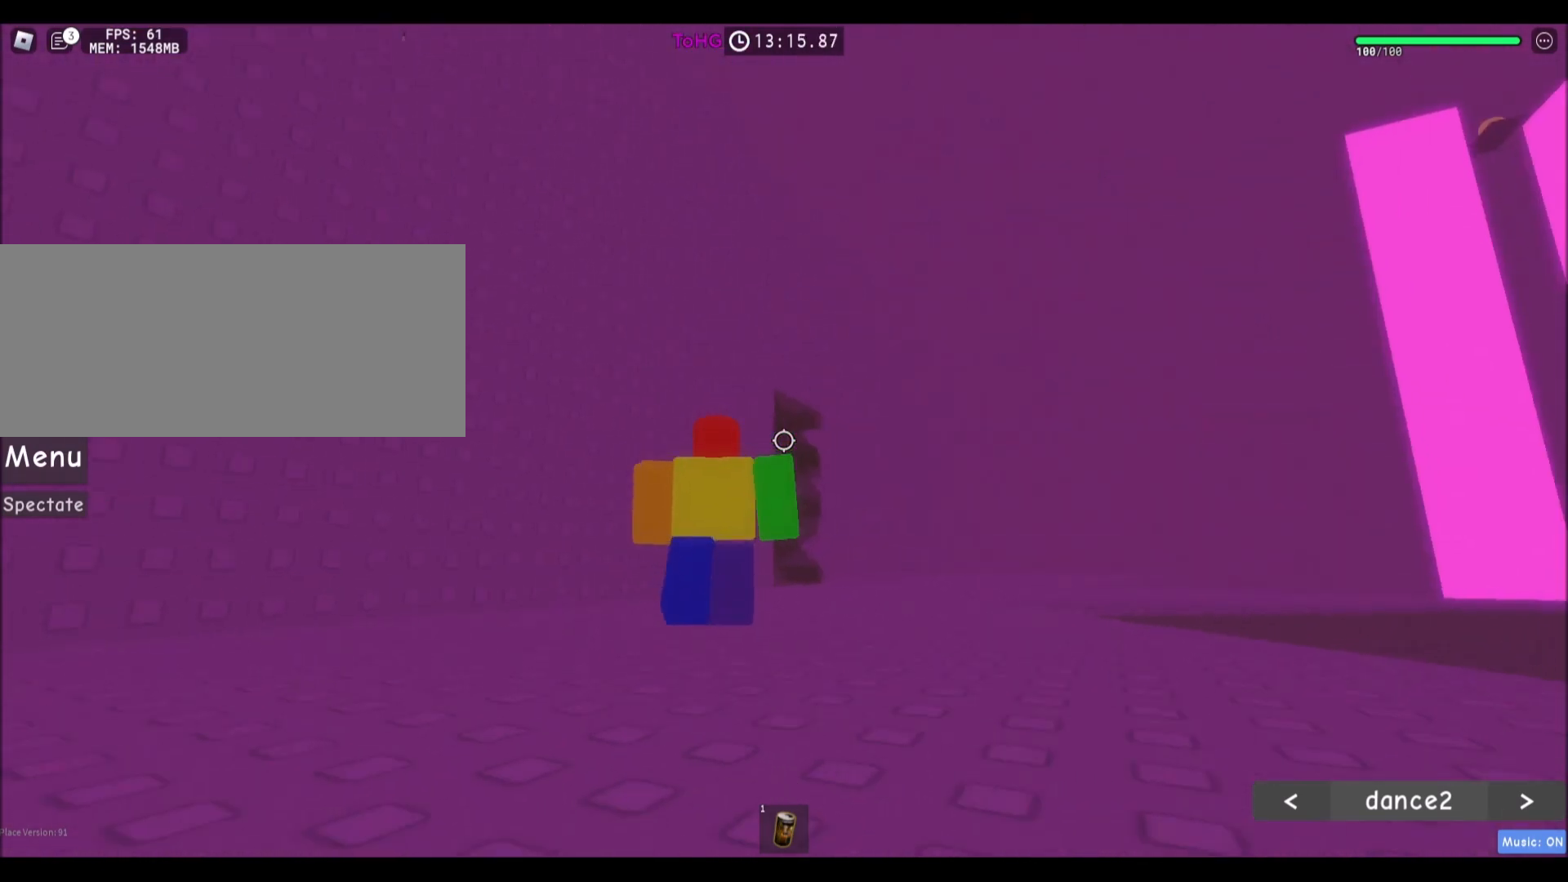
{"keys": ["d", "w"], "mouse": [], "events": []}
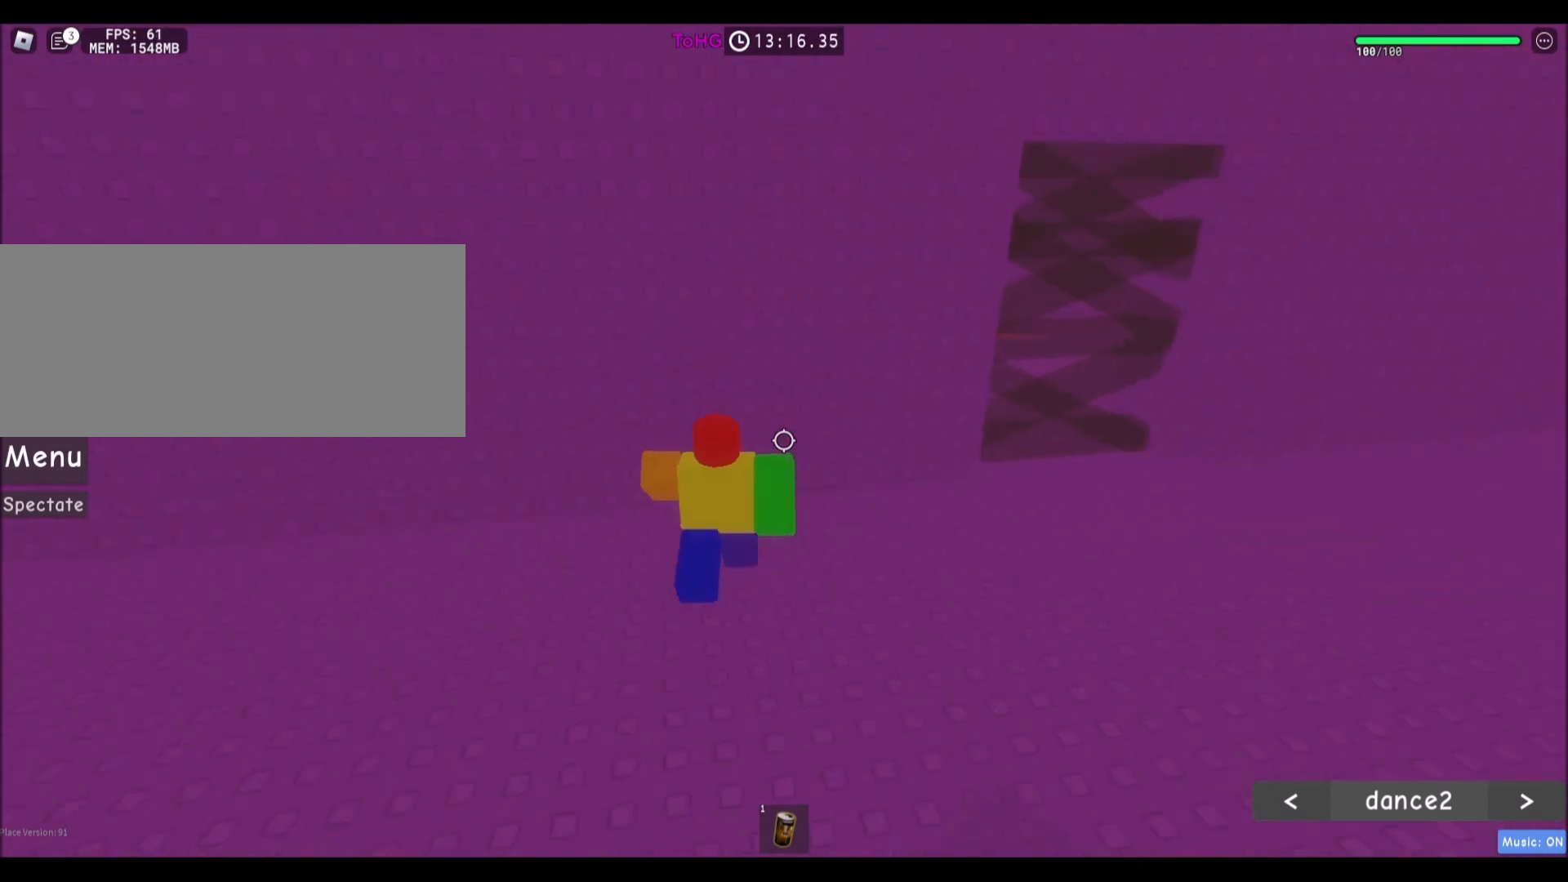
{"keys": ["d", "w"], "mouse": [], "events": []}
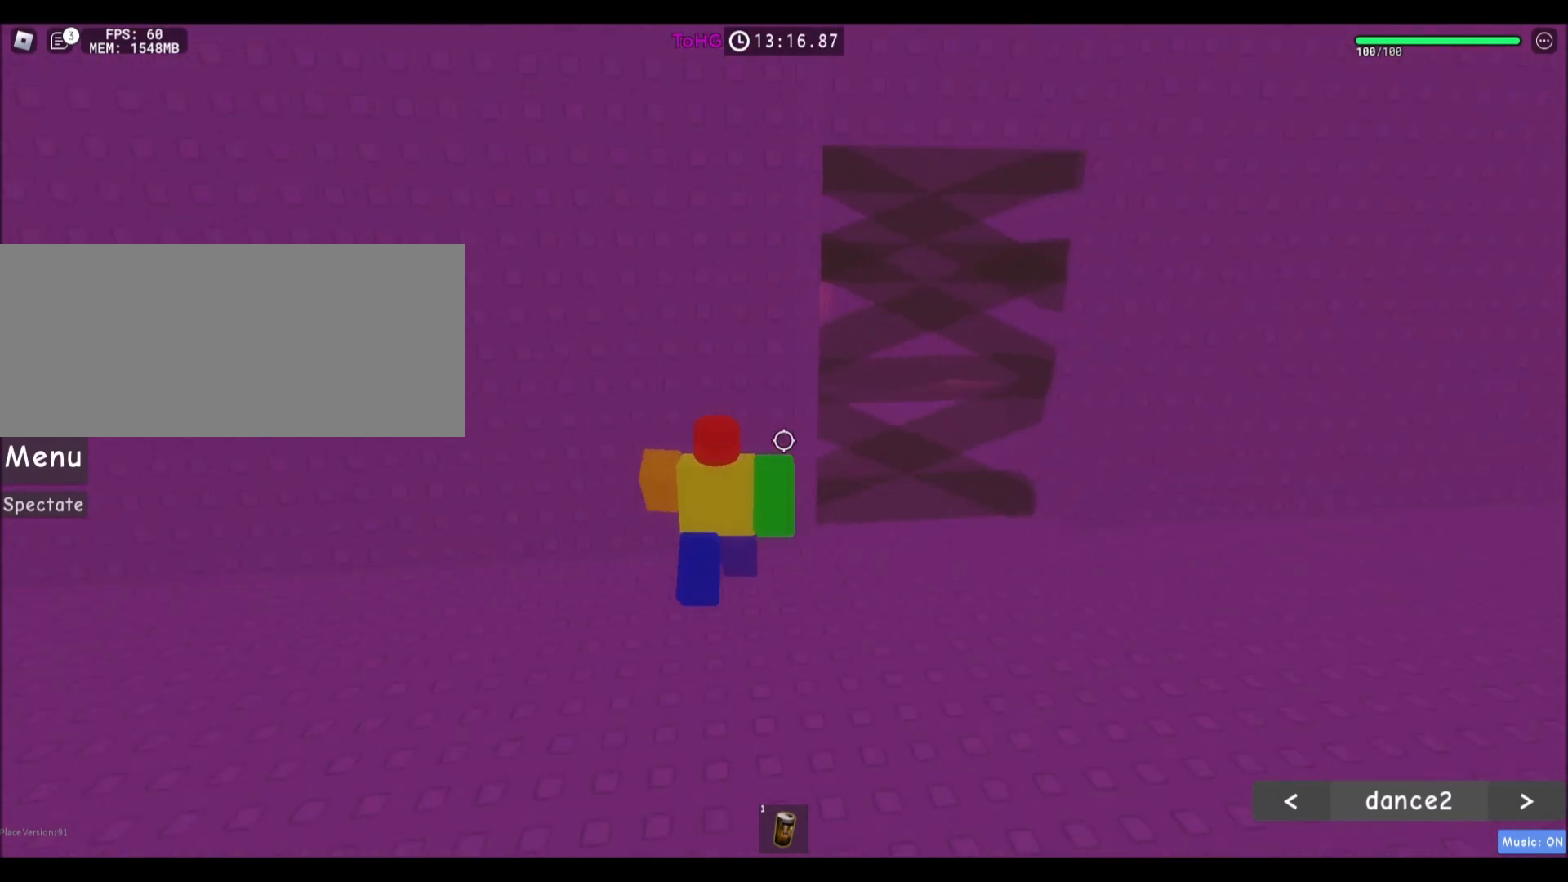
{"keys": ["d"], "mouse": [], "events": [[100, "w", "up"]]}
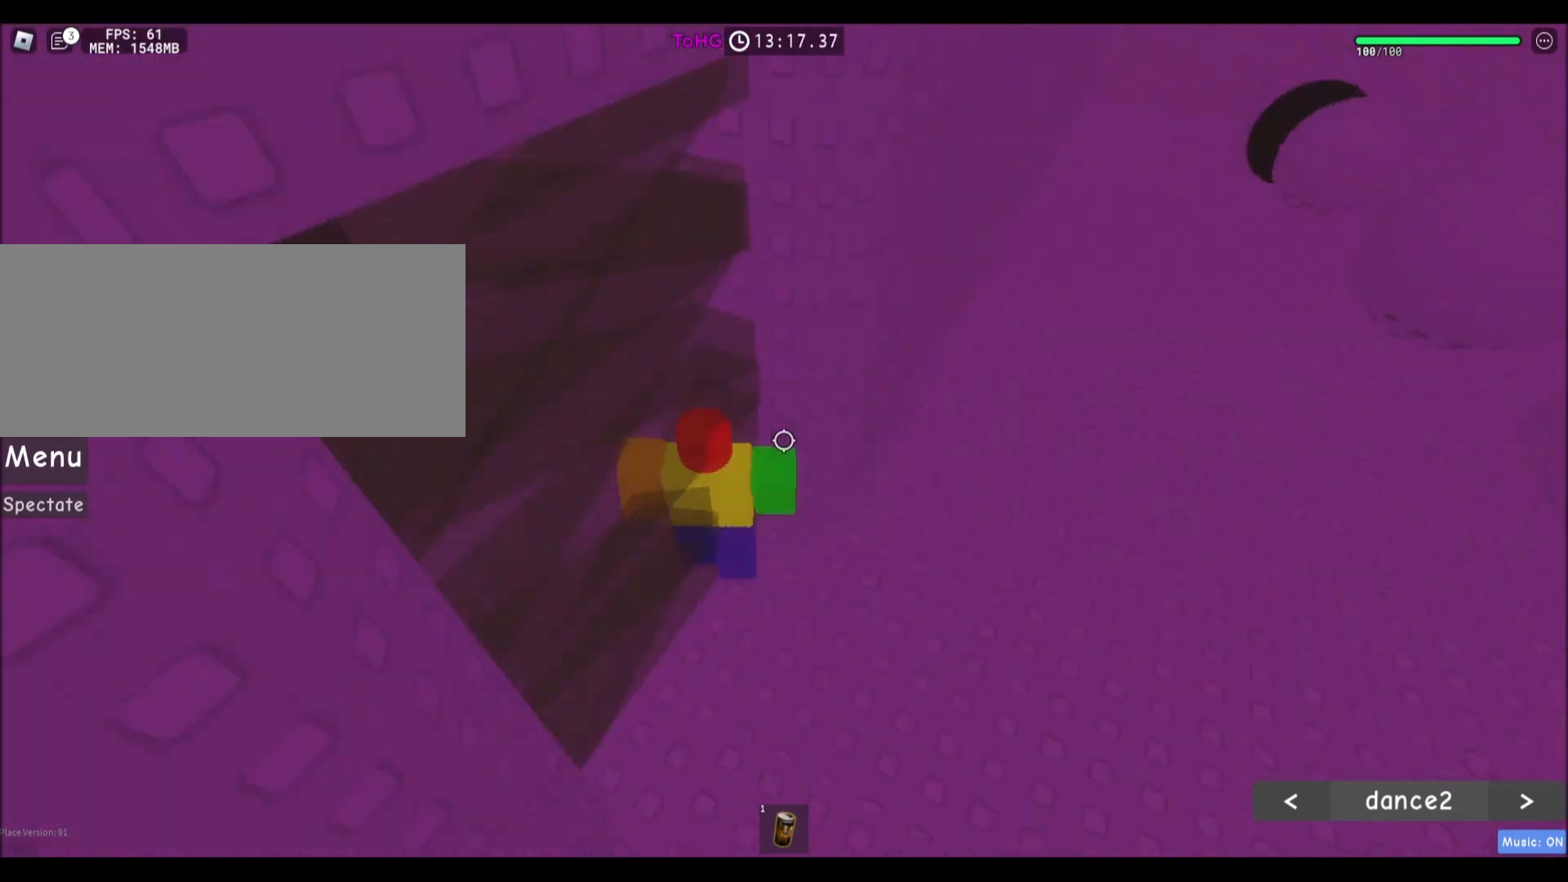
{"keys": ["w"], "mouse": [], "events": [[367, "w", "down"], [500, "d", "up"]]}
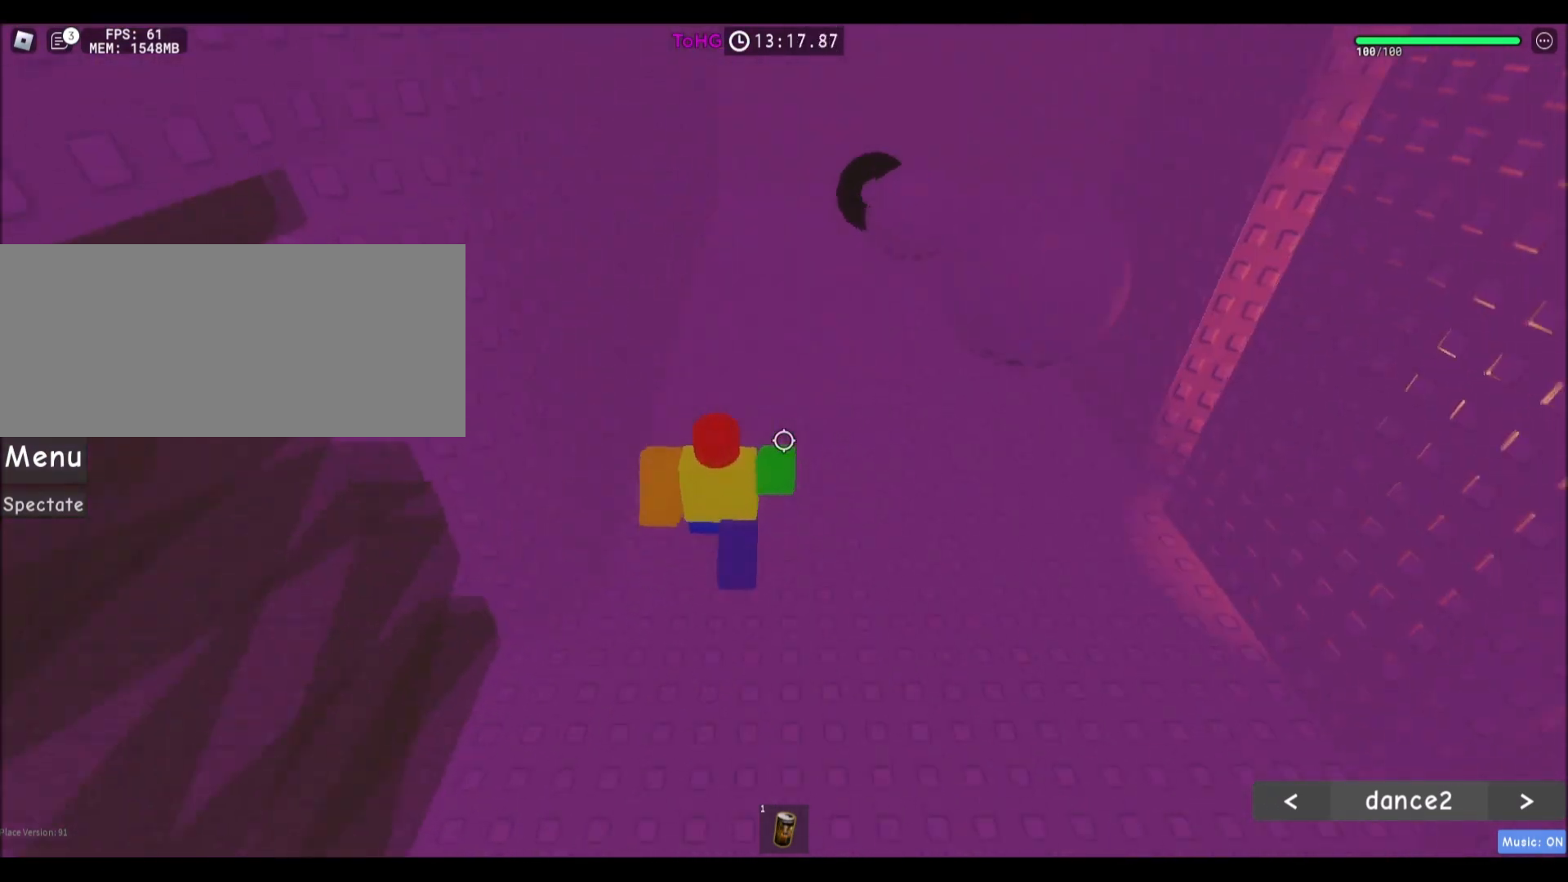
{"keys": [], "mouse": [], "events": [[501, "w", "up"]]}
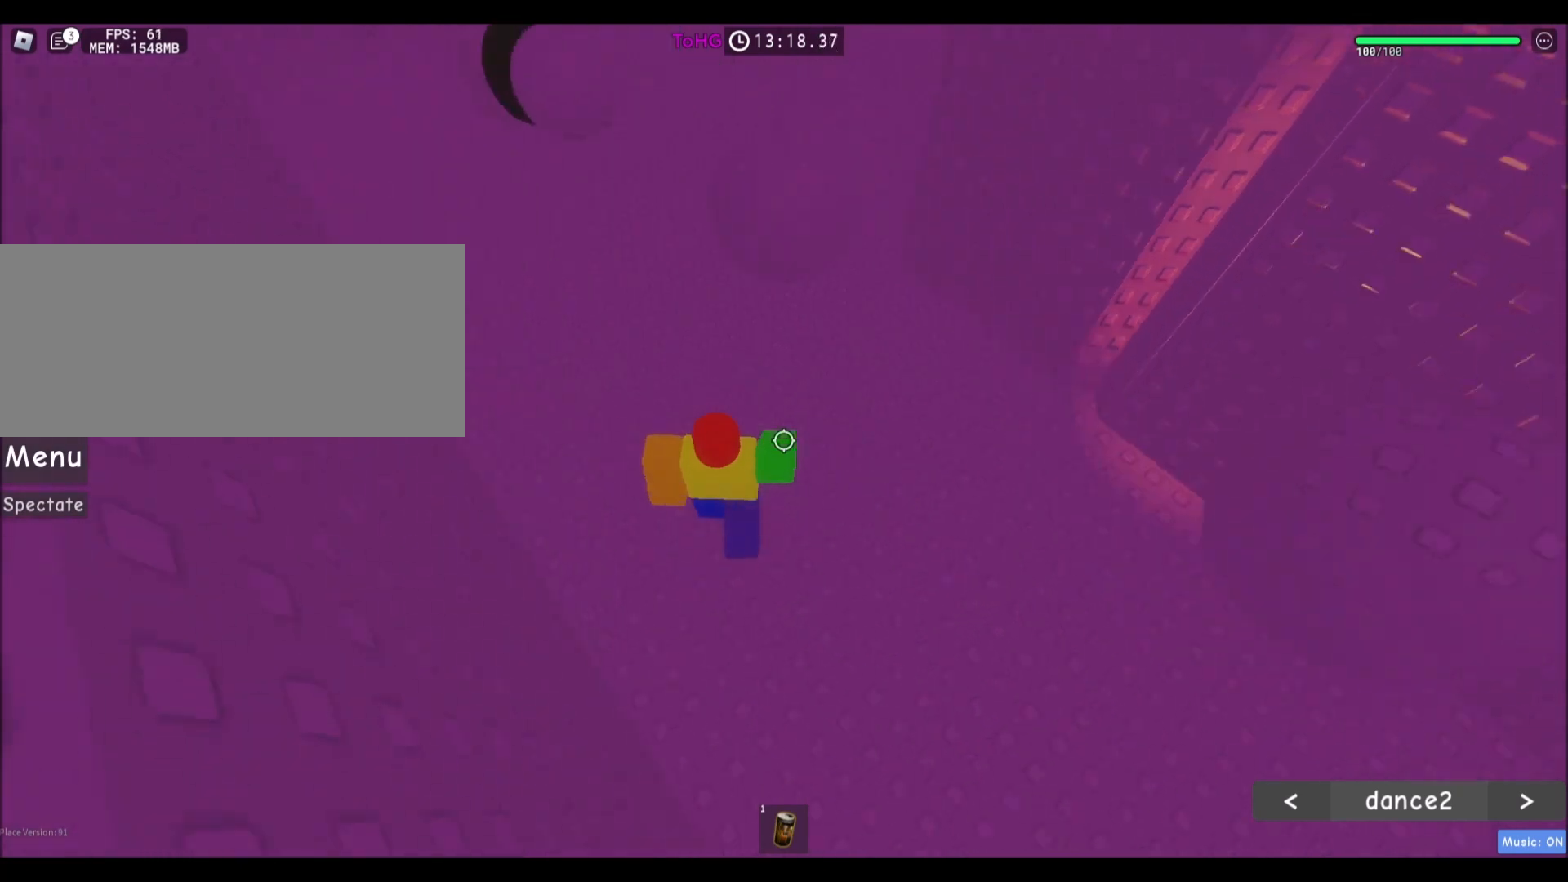
{"keys": ["space", "w"], "mouse": [], "events": [[33, "space", "down"], [100, "w", "down"]]}
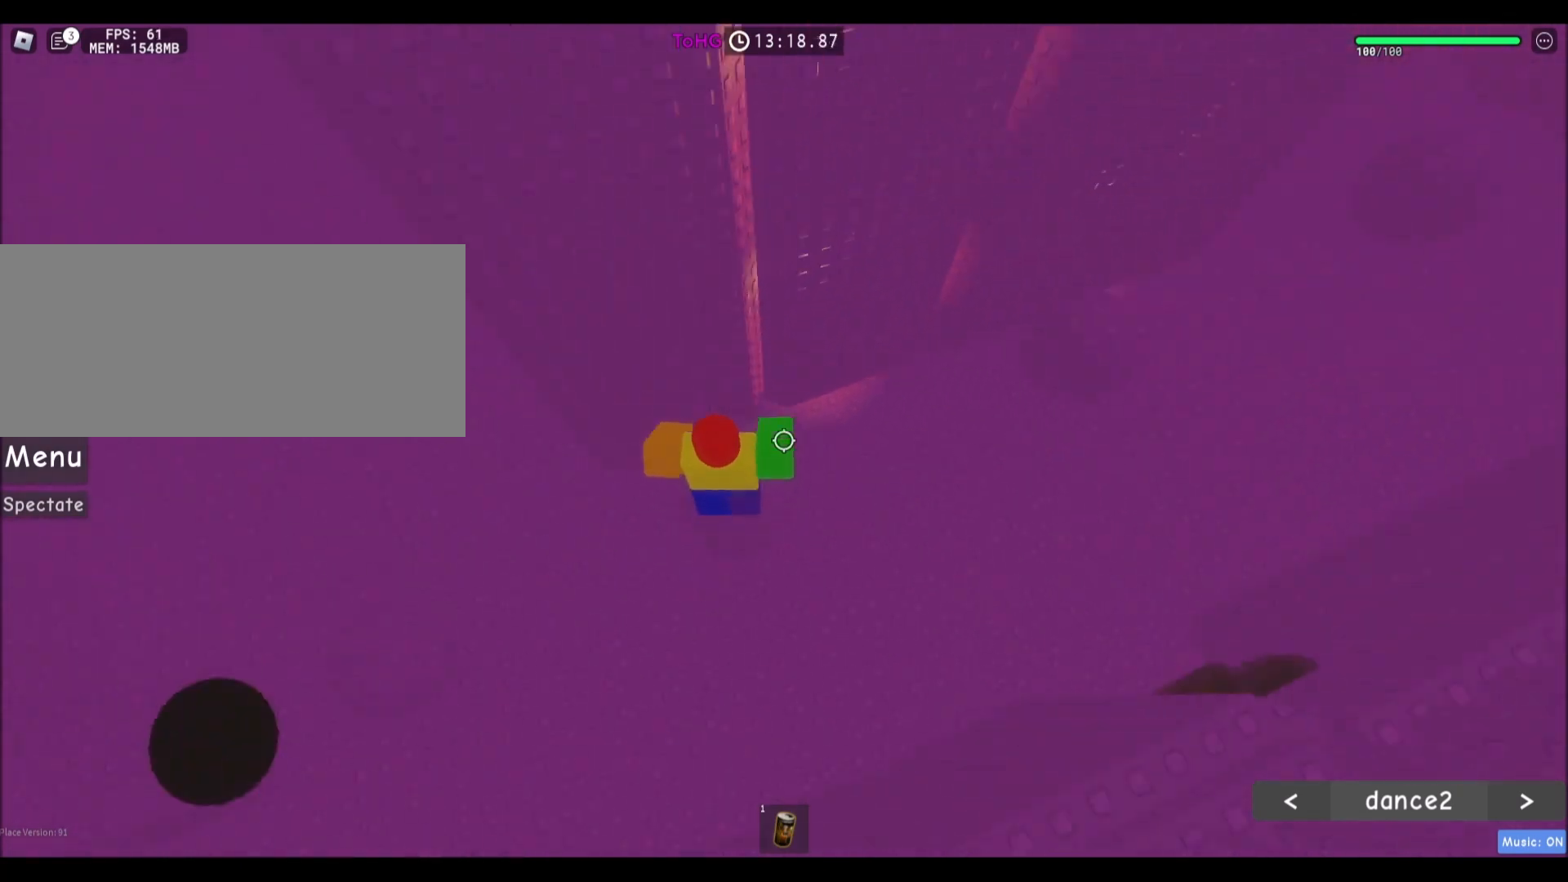
{"keys": ["d", "space", "w"], "mouse": [], "events": [[134, "w", "up"], [267, "d", "down"], [334, "w", "down"]]}
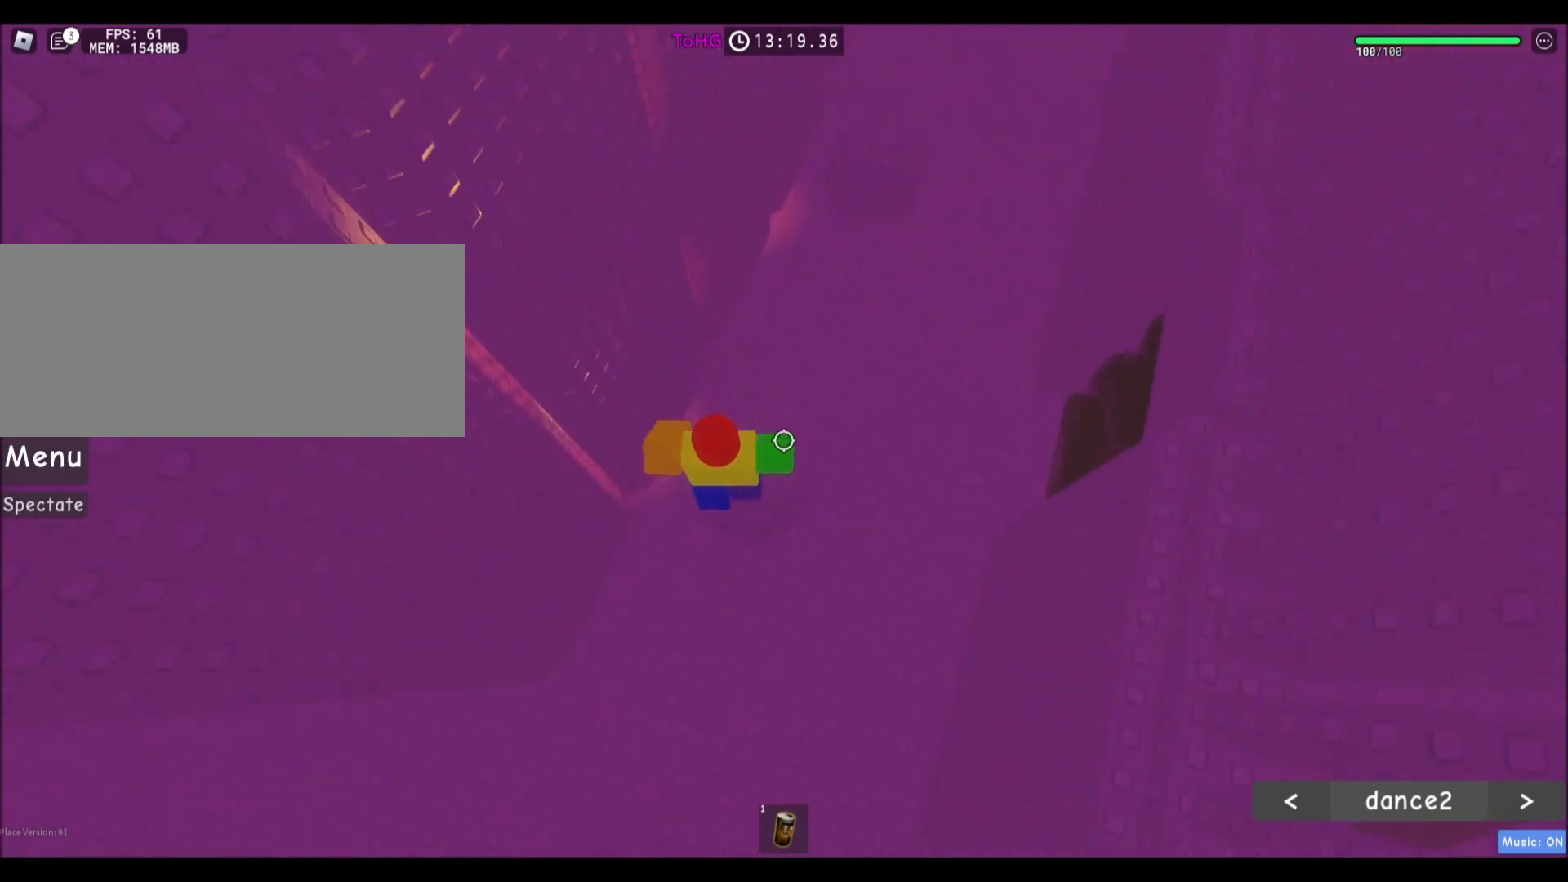
{"keys": ["space", "w"], "mouse": [], "events": [[133, "d", "up"], [167, "w", "up"], [367, "w", "down"]]}
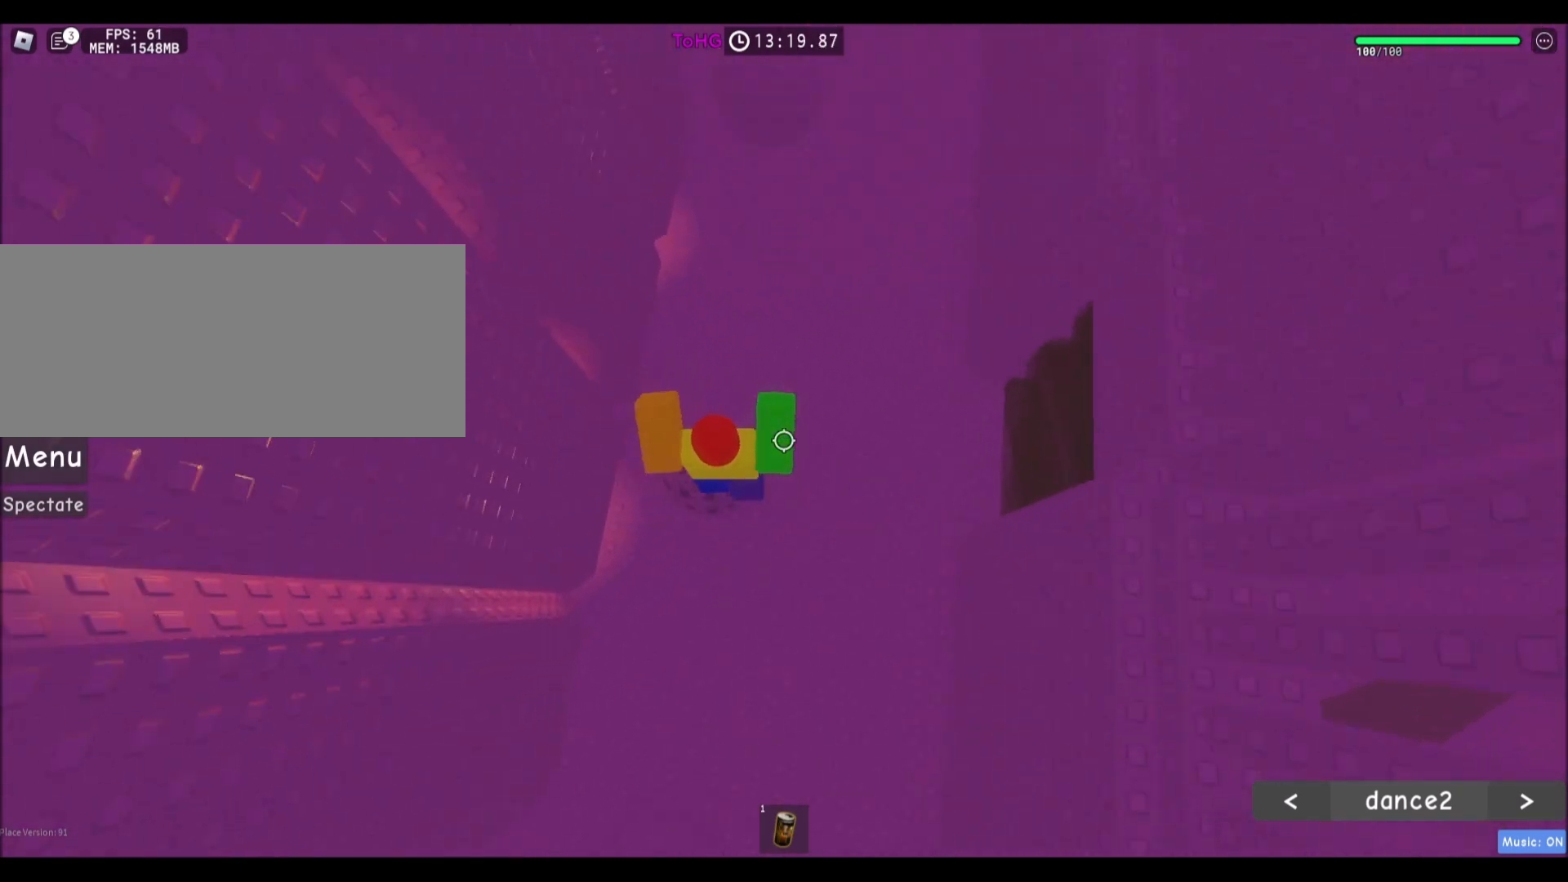
{"keys": ["space", "w"], "mouse": [], "events": [[67, "a", "down"], [200, "a", "up"], [200, "w", "up"], [334, "w", "down"]]}
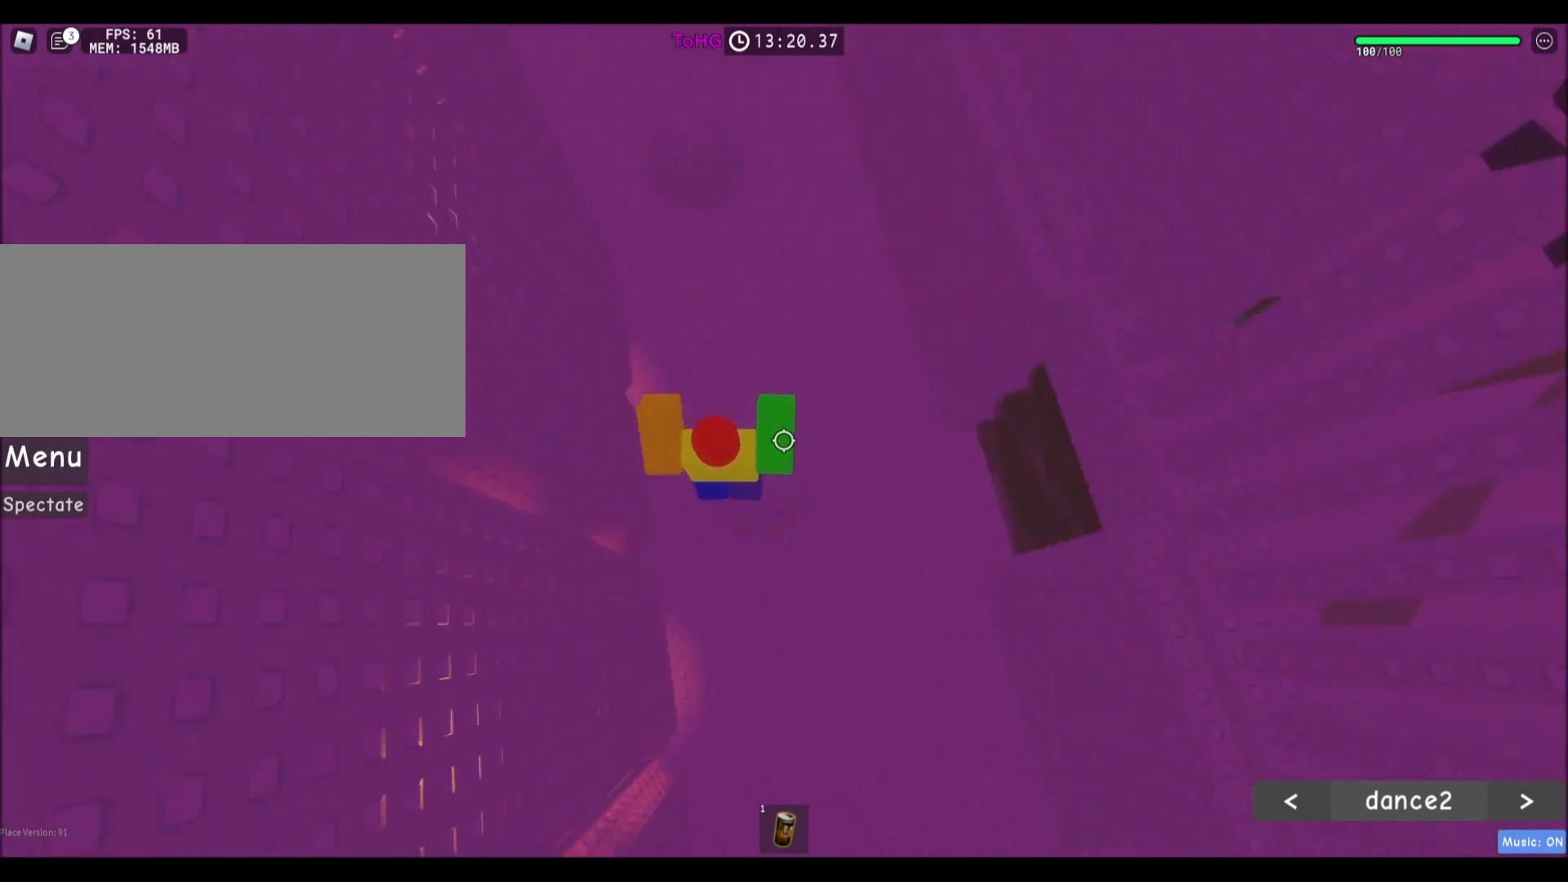
{"keys": ["space", "w"], "mouse": [], "events": [[333, "w", "up"], [434, "w", "down"]]}
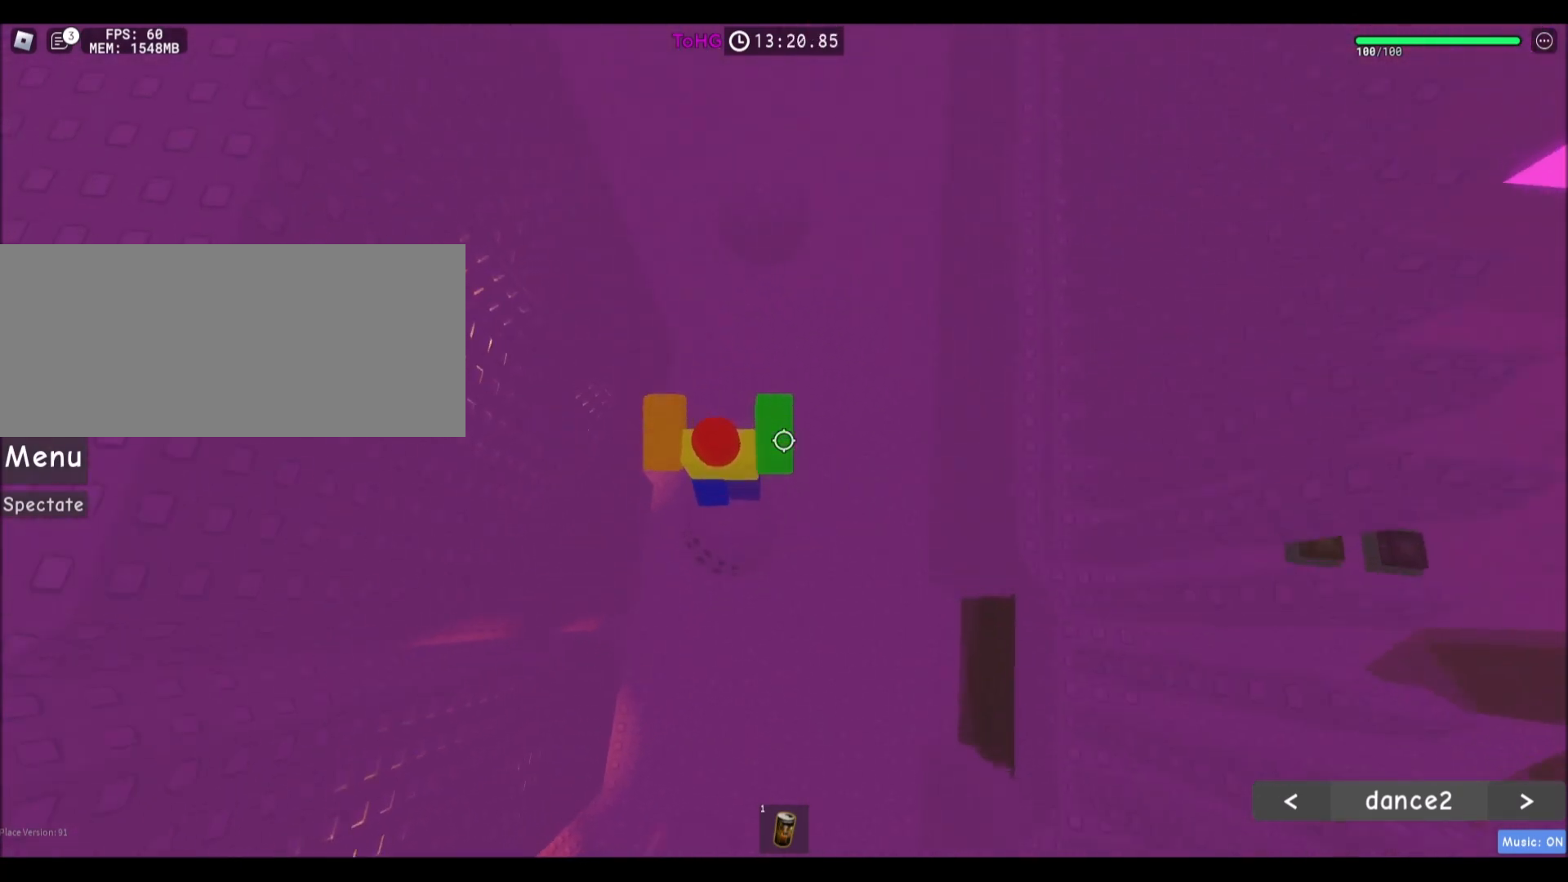
{"keys": ["space"], "mouse": [], "events": [[134, "w", "up"], [234, "w", "down"], [434, "w", "up"]]}
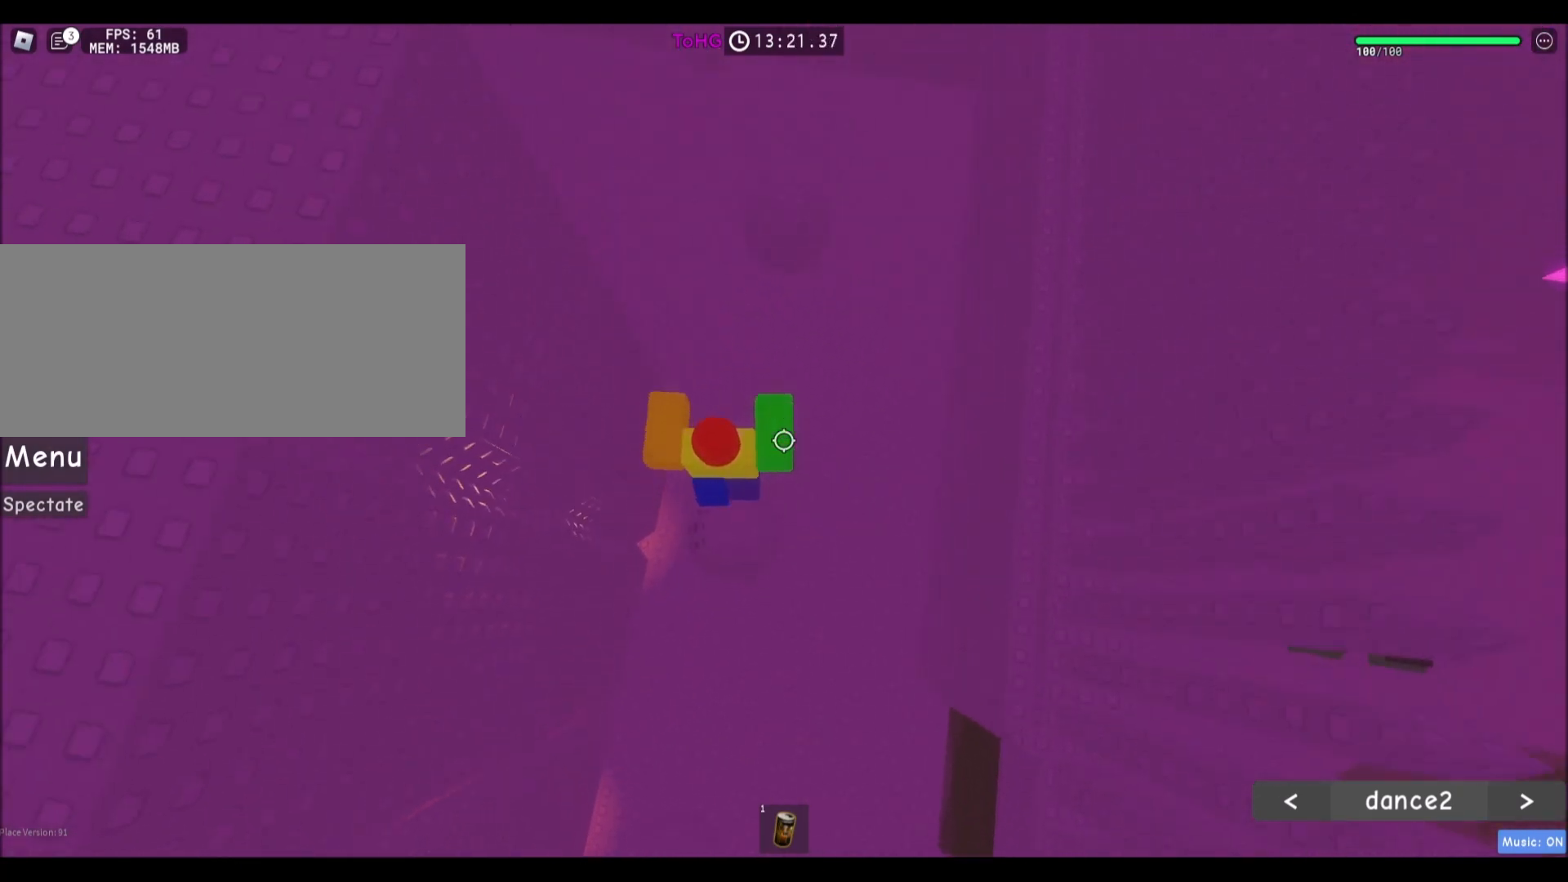
{"keys": ["space"], "mouse": [], "events": [[100, "w", "down"], [434, "w", "up"]]}
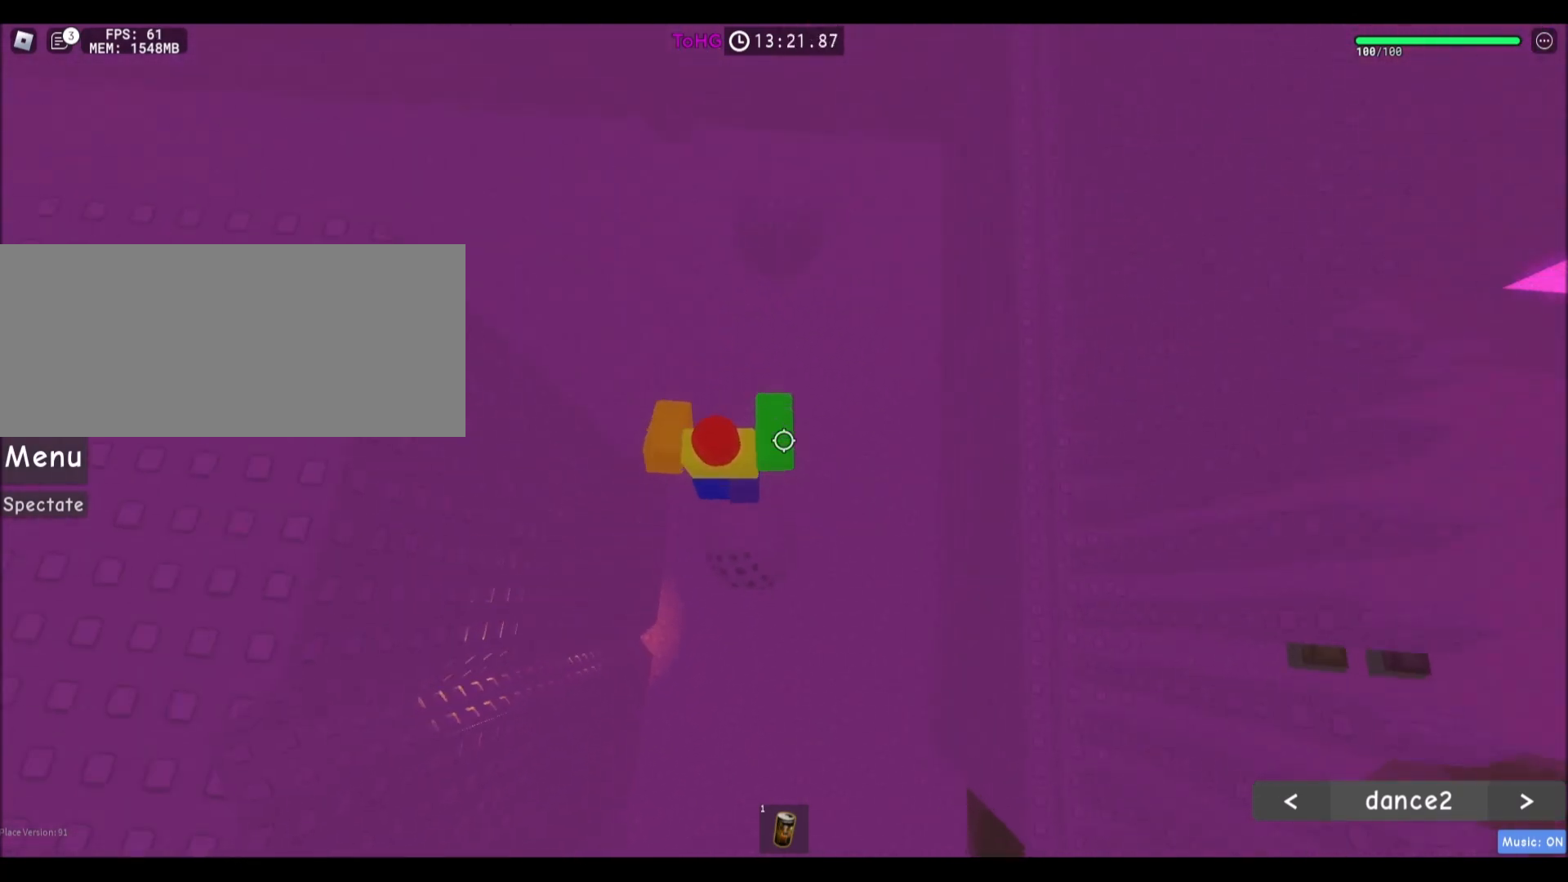
{"keys": ["space"], "mouse": [], "events": [[134, "w", "down"], [401, "w", "up"]]}
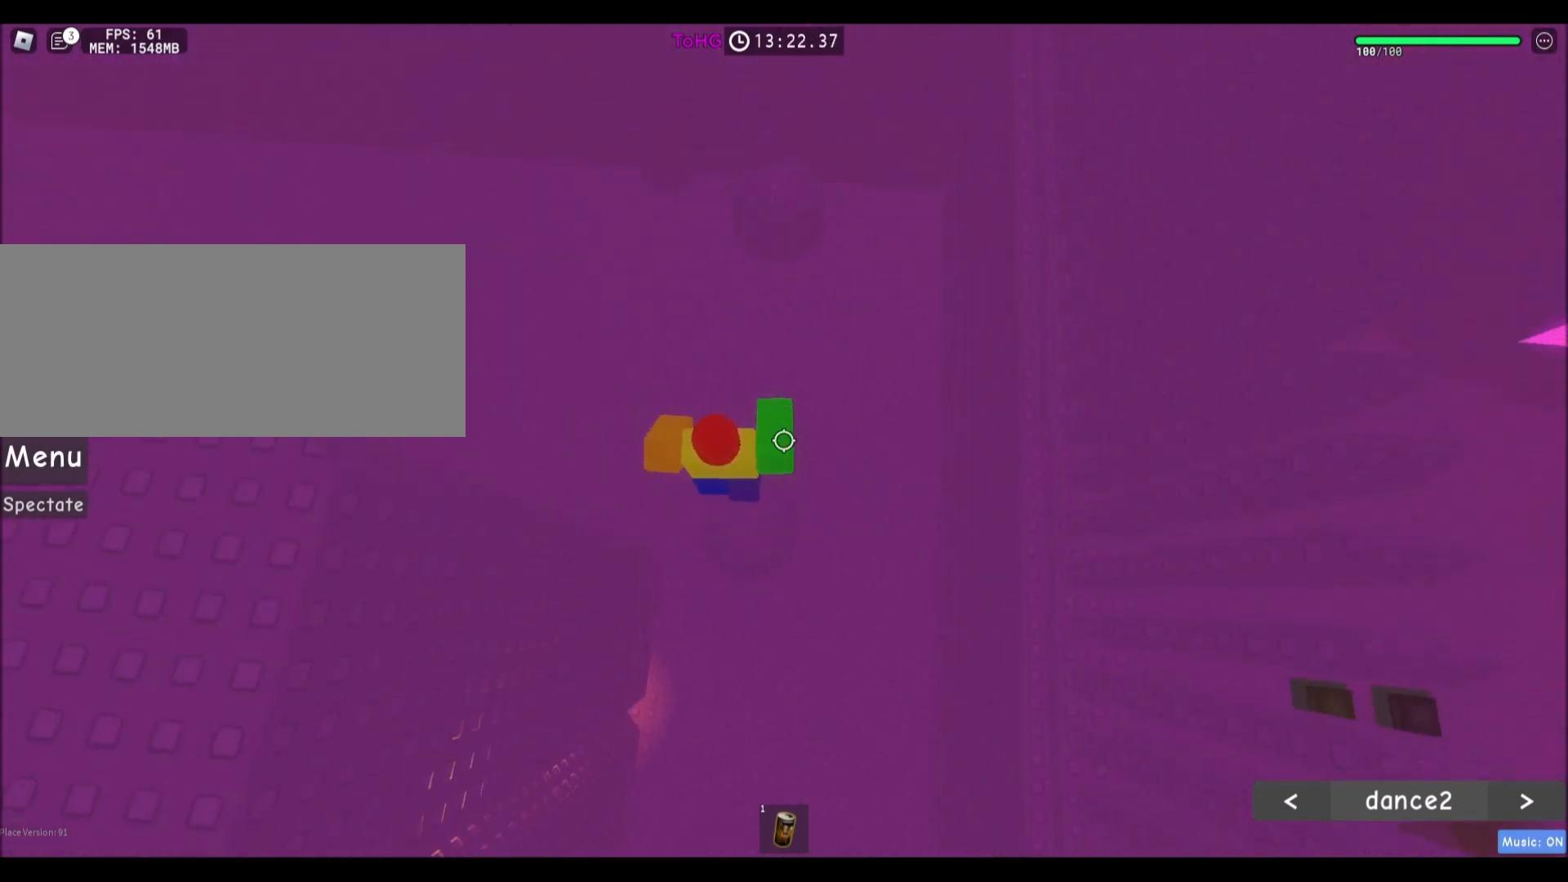
{"keys": ["space"], "mouse": [], "events": [[100, "w", "down"], [500, "w", "up"]]}
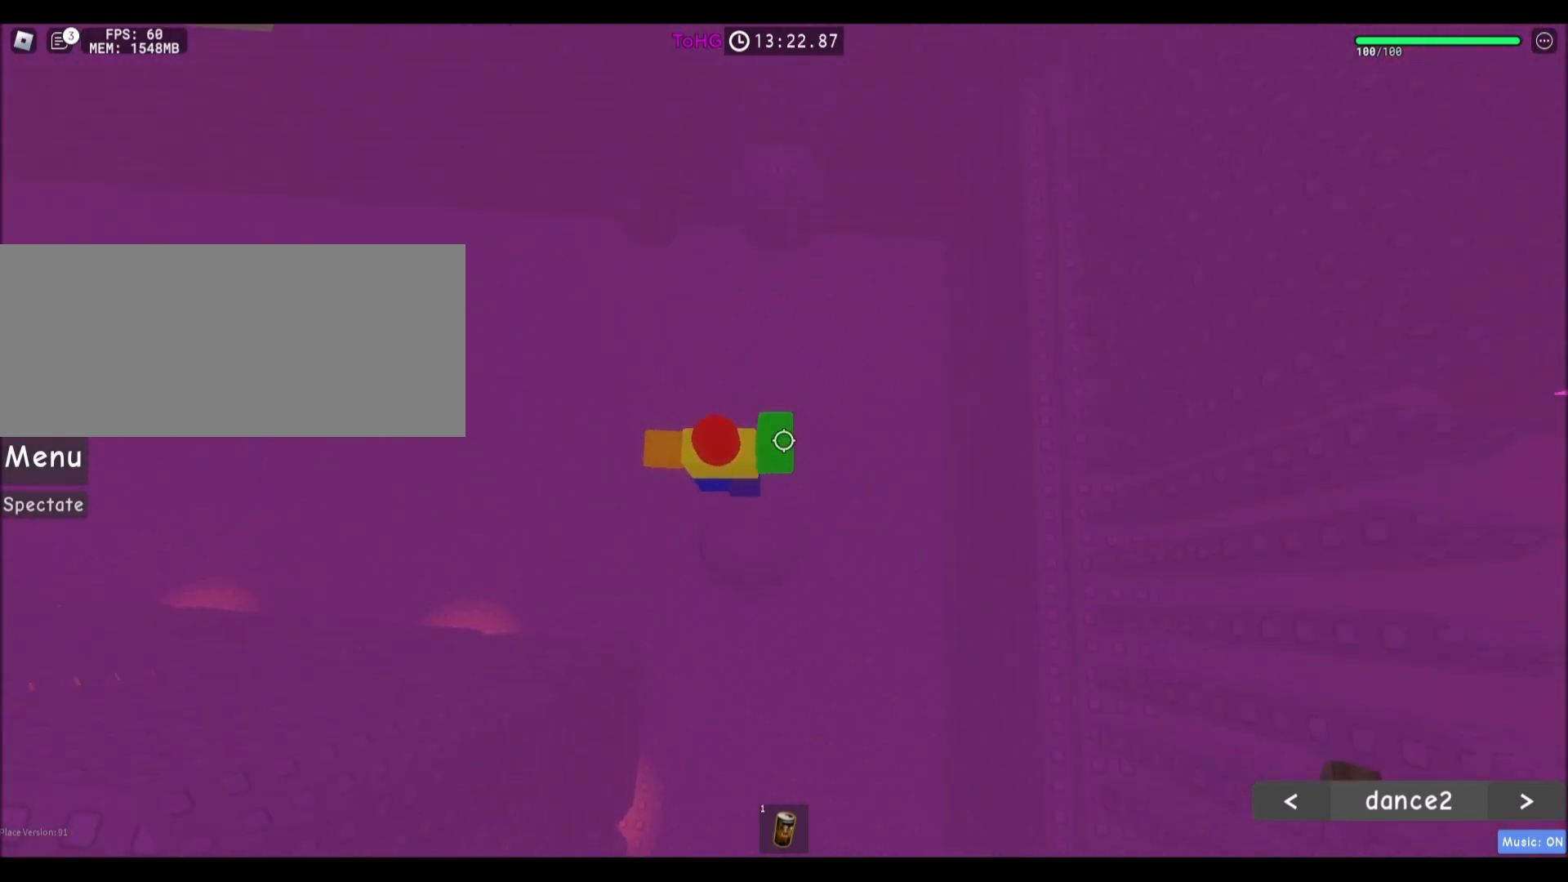
{"keys": ["space", "w"], "mouse": [], "events": [[234, "w", "down"]]}
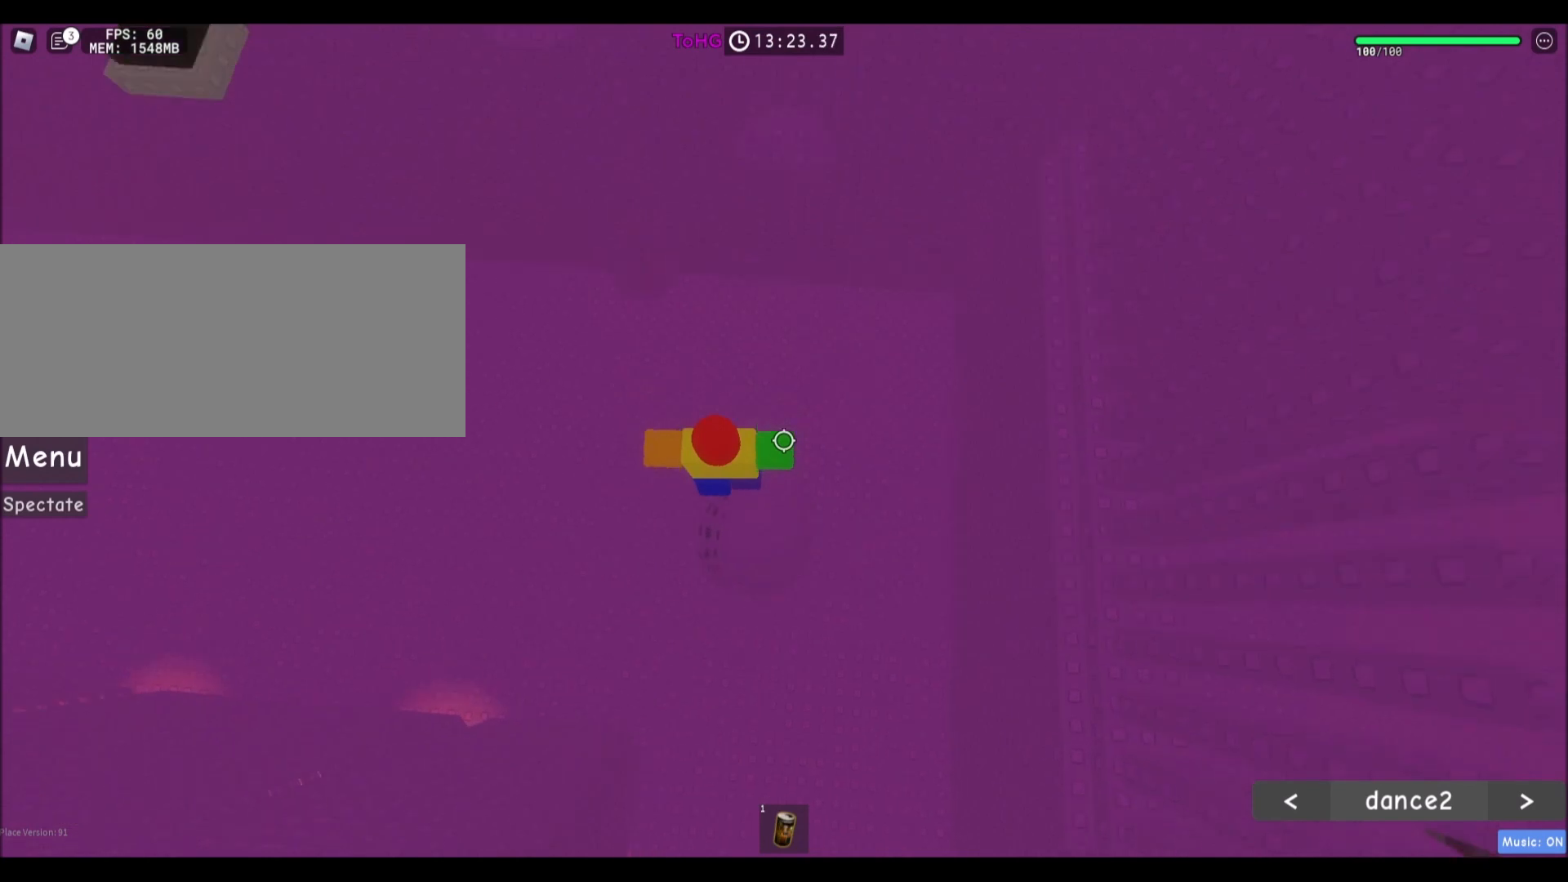
{"keys": ["space"], "mouse": [], "events": [[33, "w", "up"], [300, "w", "down"], [500, "w", "up"]]}
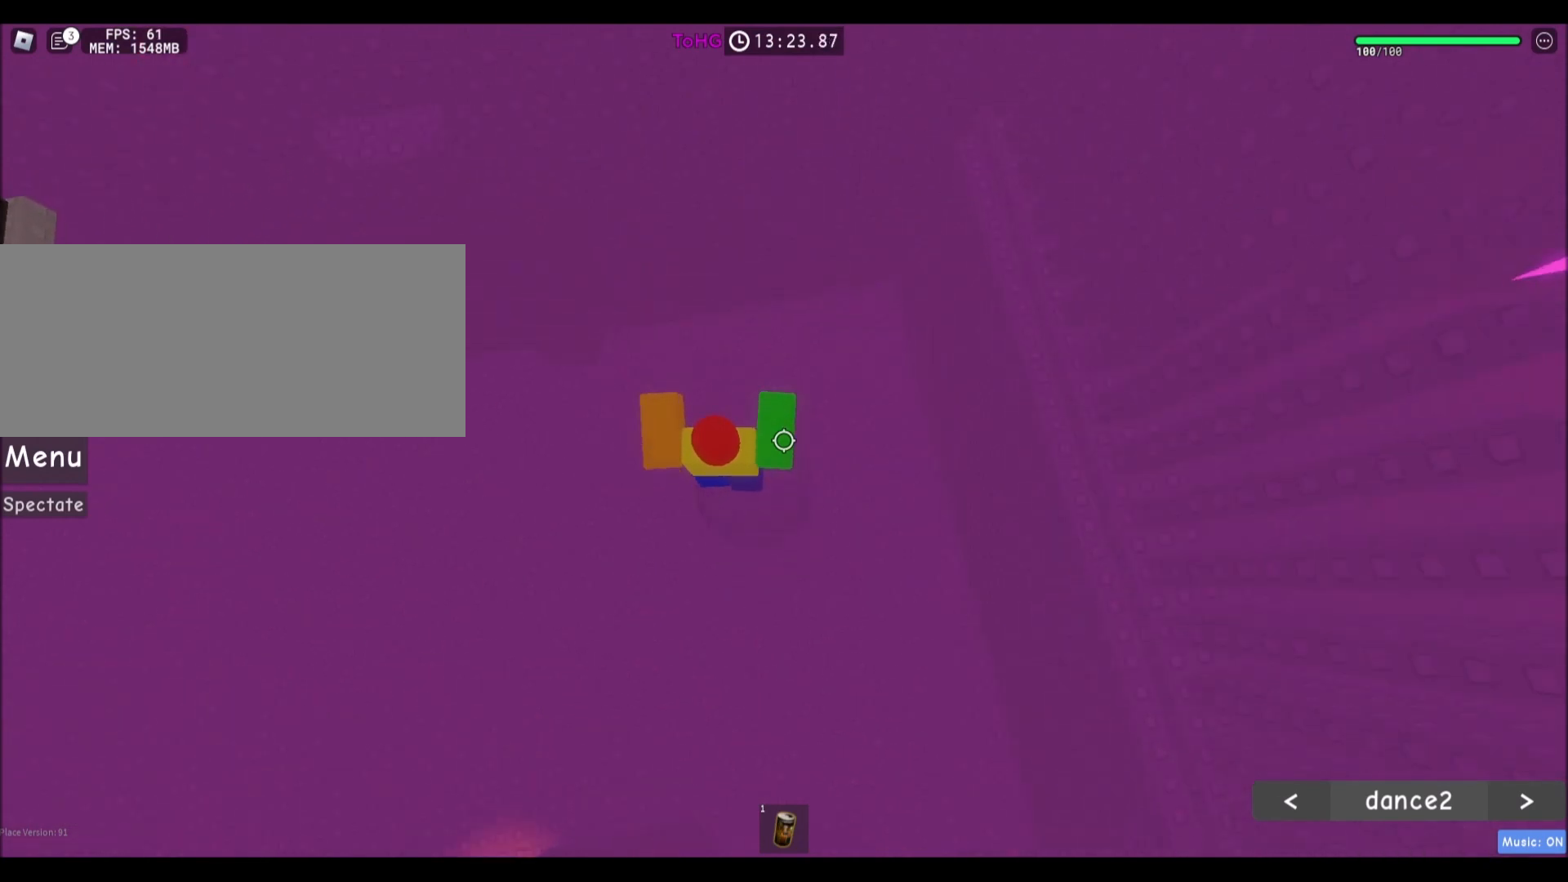
{"keys": ["space", "w"], "mouse": [], "events": [[301, "w", "down"]]}
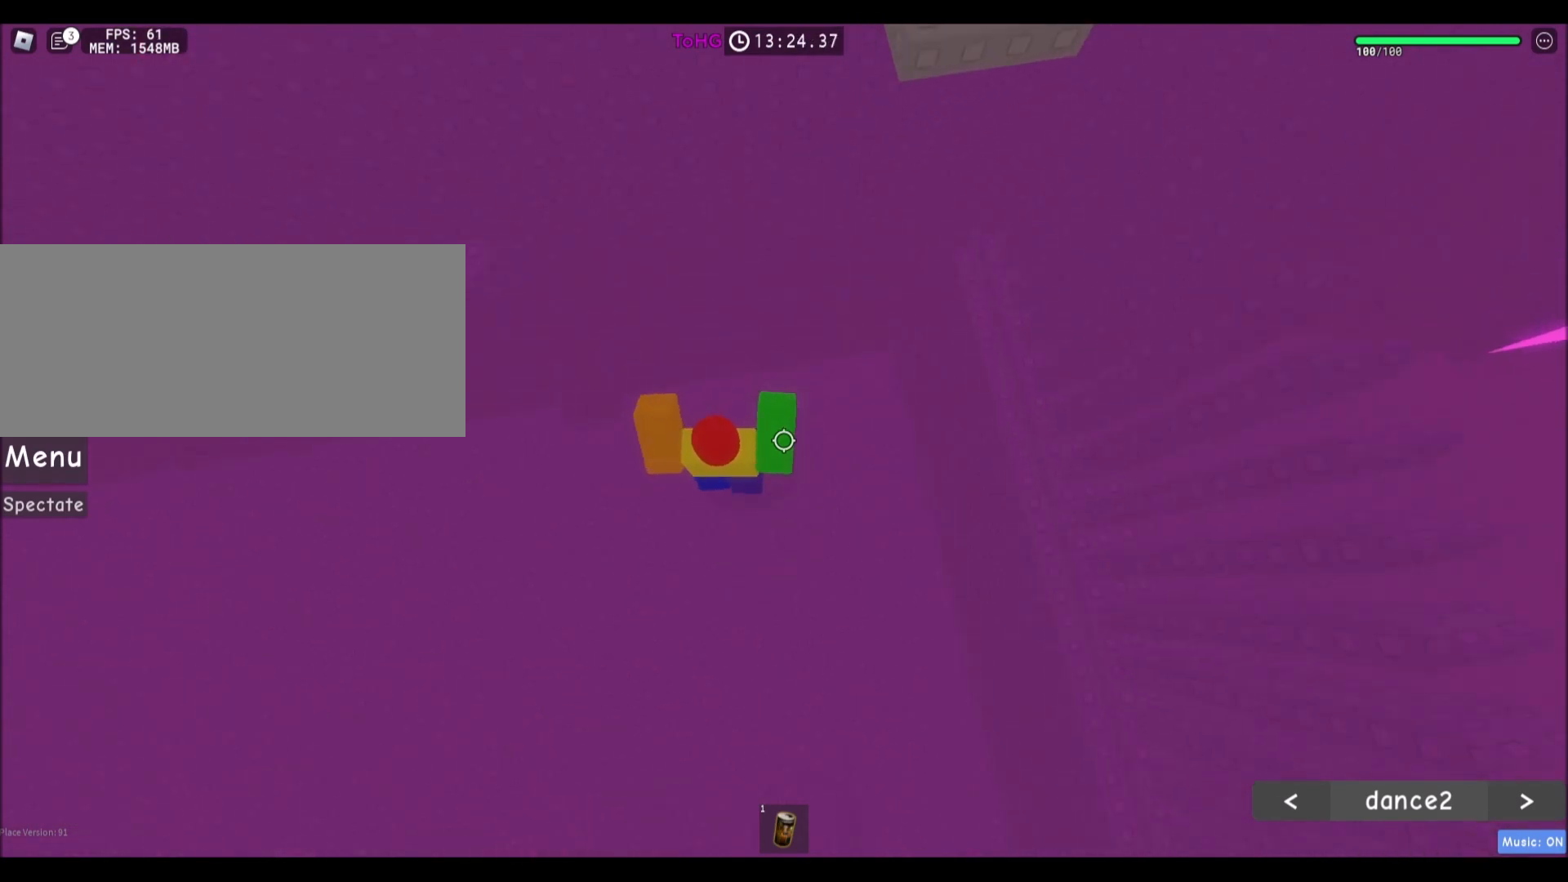
{"keys": ["w"], "mouse": [], "events": [[200, "space", "up"], [200, "w", "up"], [333, "w", "down"]]}
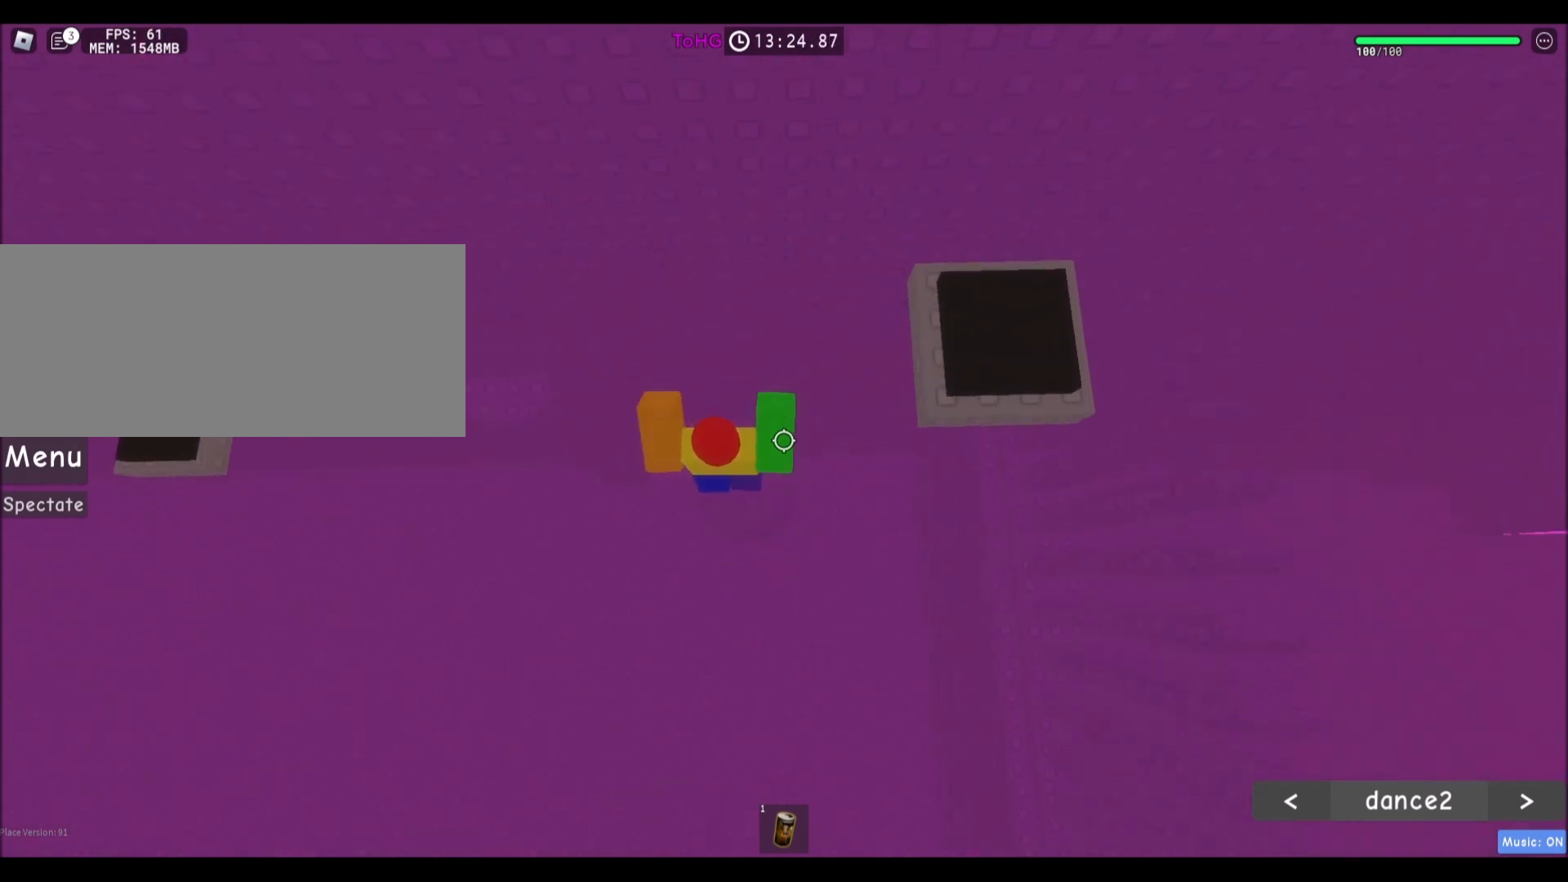
{"keys": ["a"], "mouse": [], "events": [[34, "w", "up"], [67, "a", "down"], [200, "space", "down"], [467, "space", "up"]]}
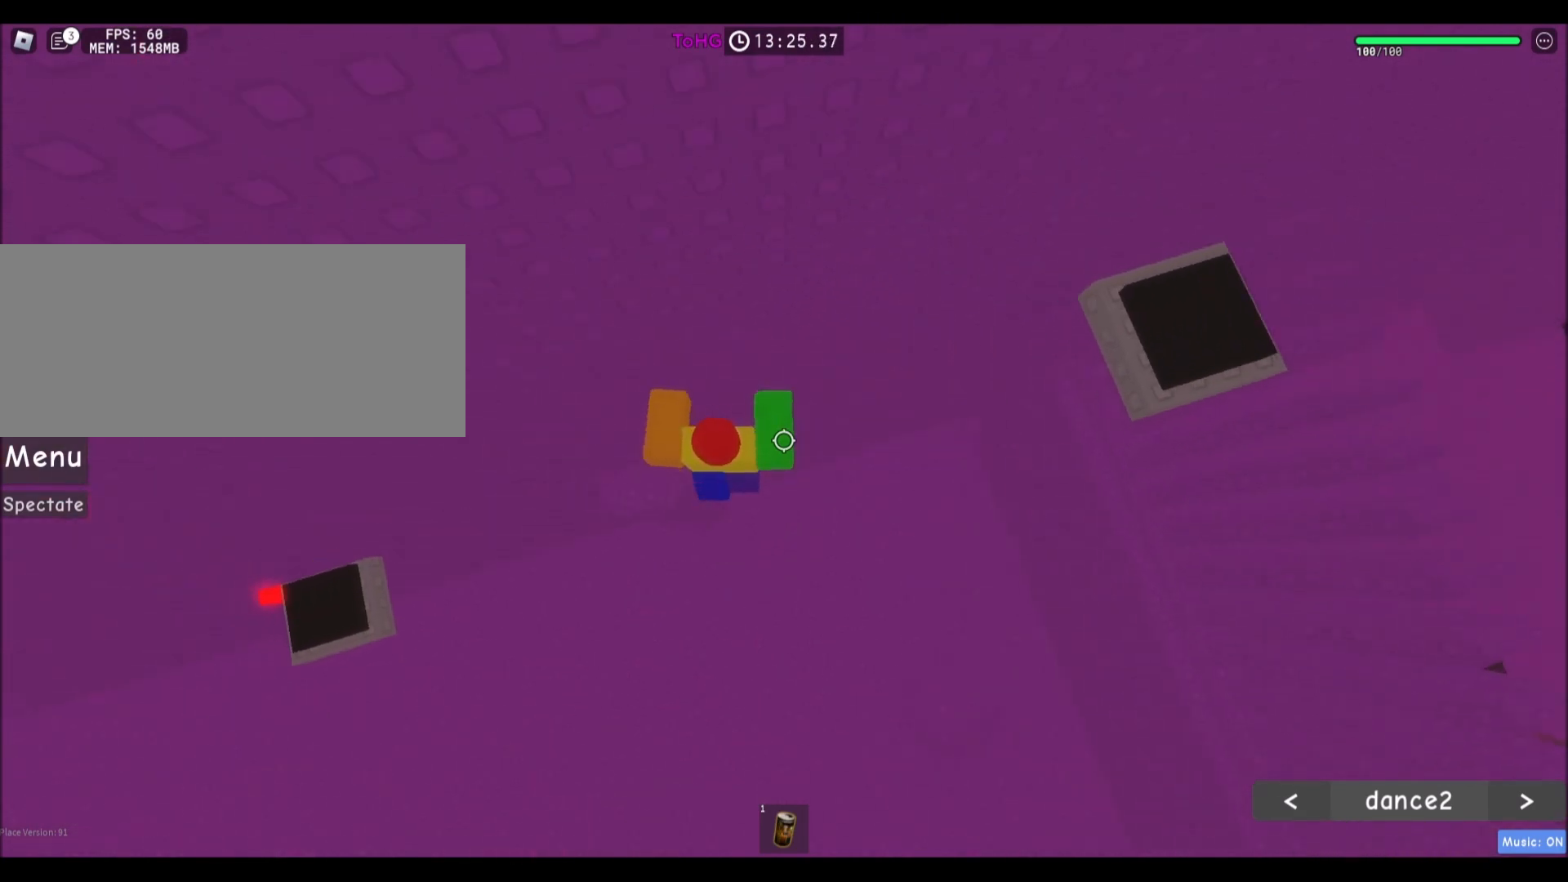
{"keys": [], "mouse": [], "events": [[367, "a", "up"]]}
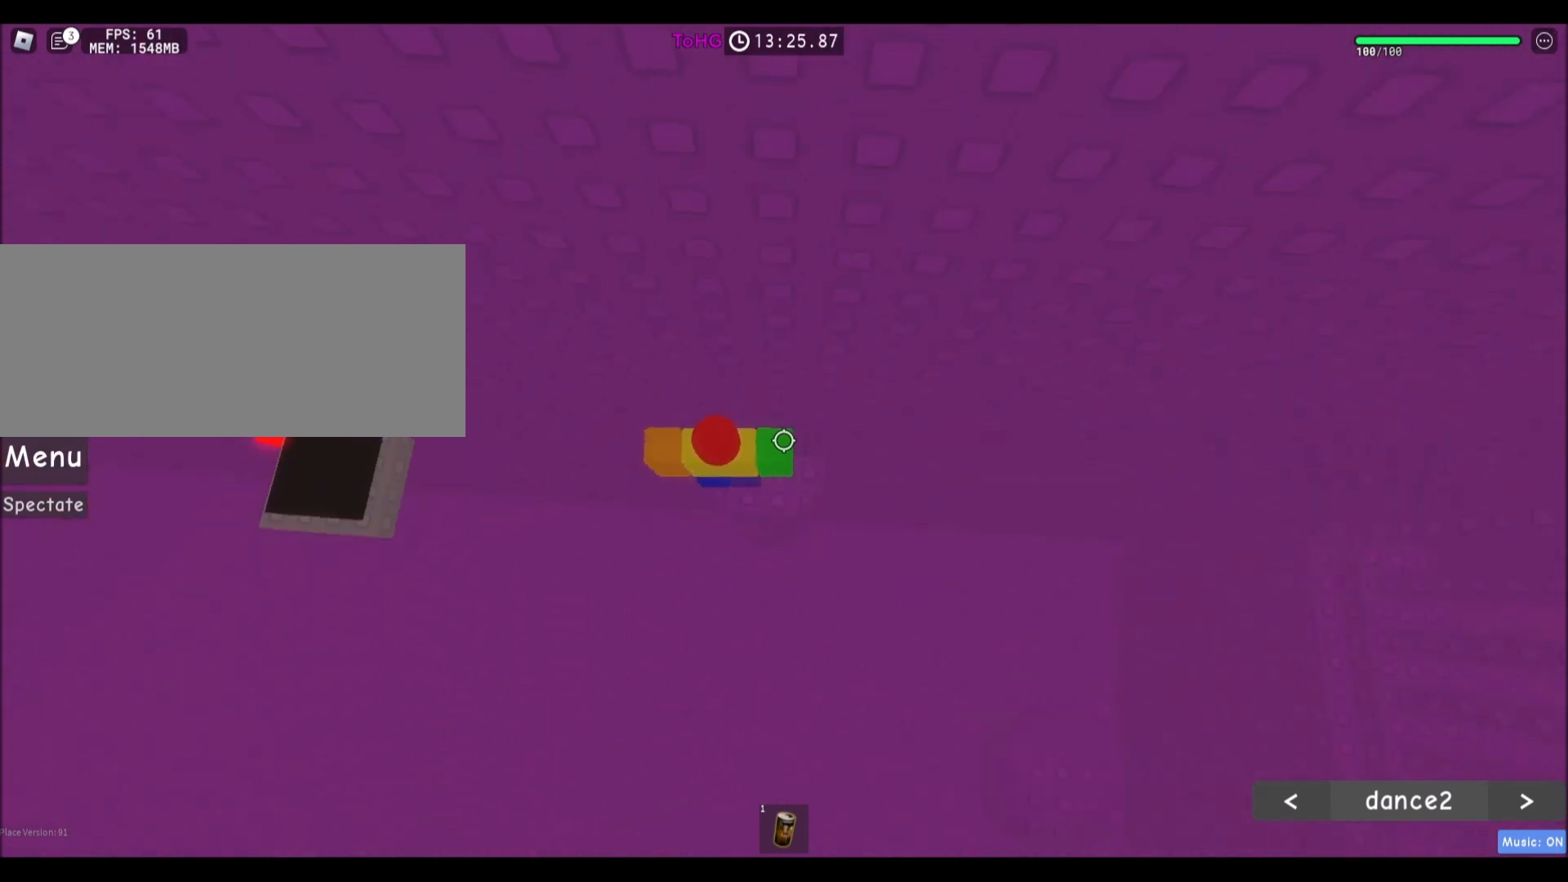
{"keys": ["a"], "mouse": ["right"], "events": [[67, "a", "down"], [134, "a", "up"], [267, "mouse_right", "down"], [301, "shift", "down"], [367, "shift", "up"], [467, "a", "down"]]}
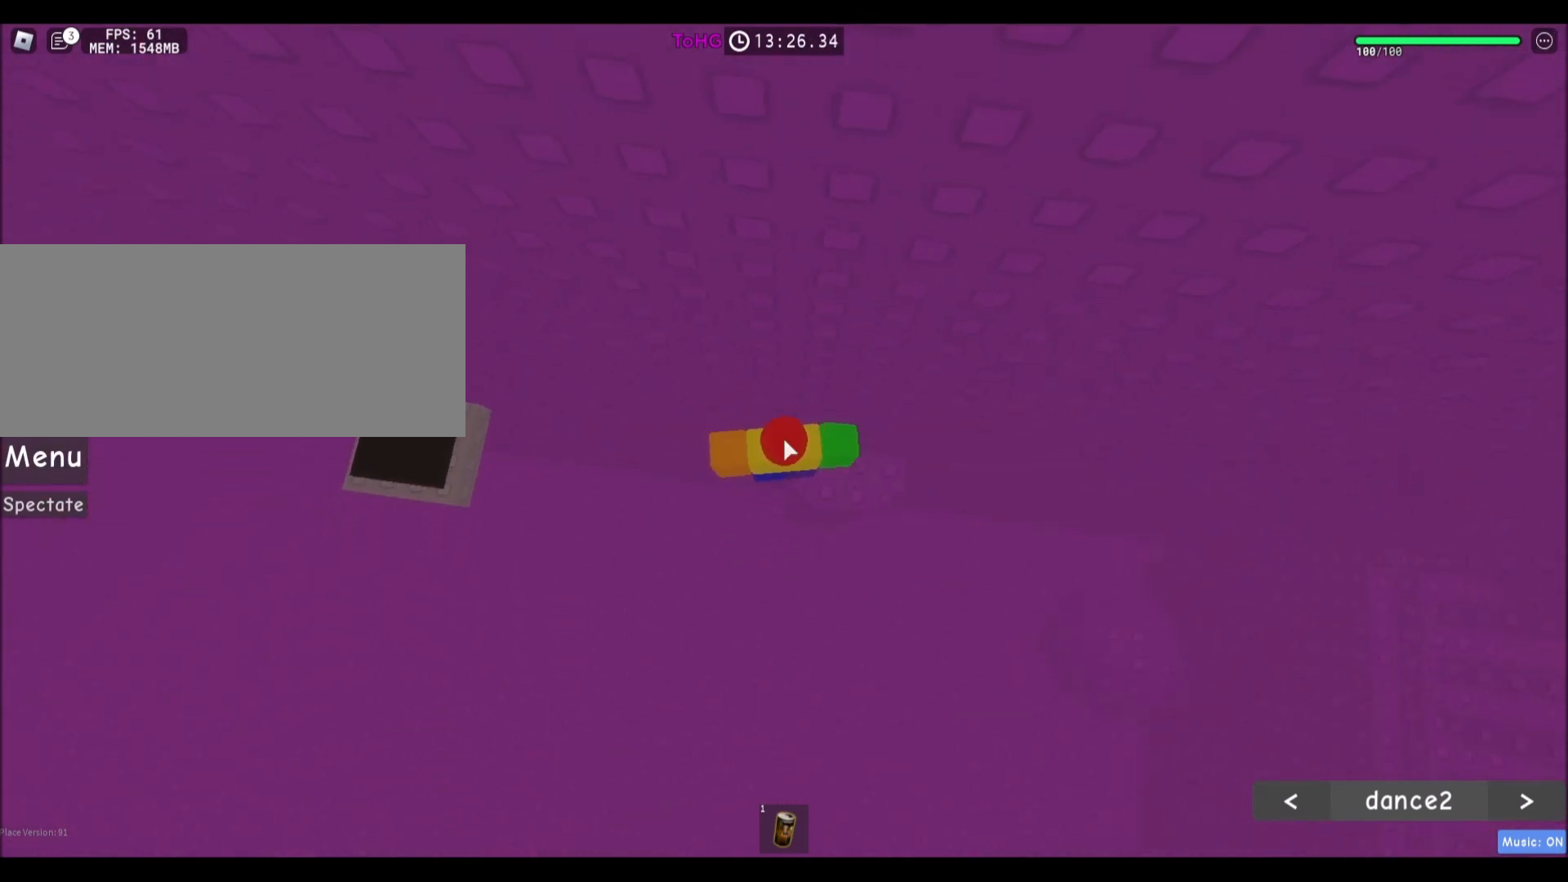
{"keys": ["a"], "mouse": [], "events": [[100, "space", "down"], [334, "shift", "down"], [334, "space", "up"], [367, "mouse_right", "up"], [468, "shift", "up"]]}
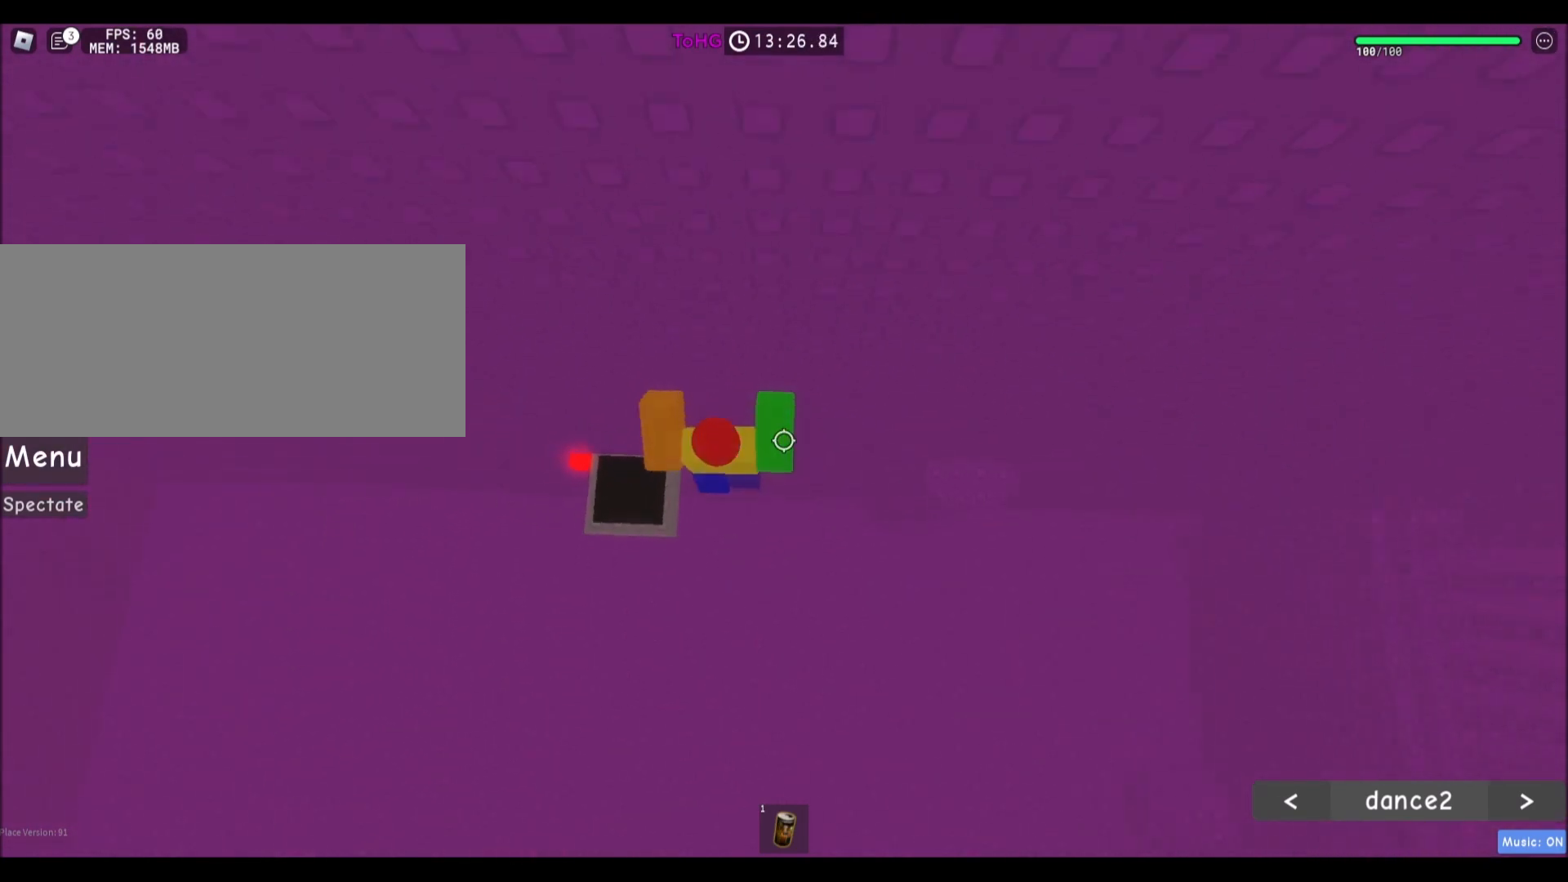
{"keys": ["d"], "mouse": [], "events": [[300, "a", "up"], [500, "d", "down"]]}
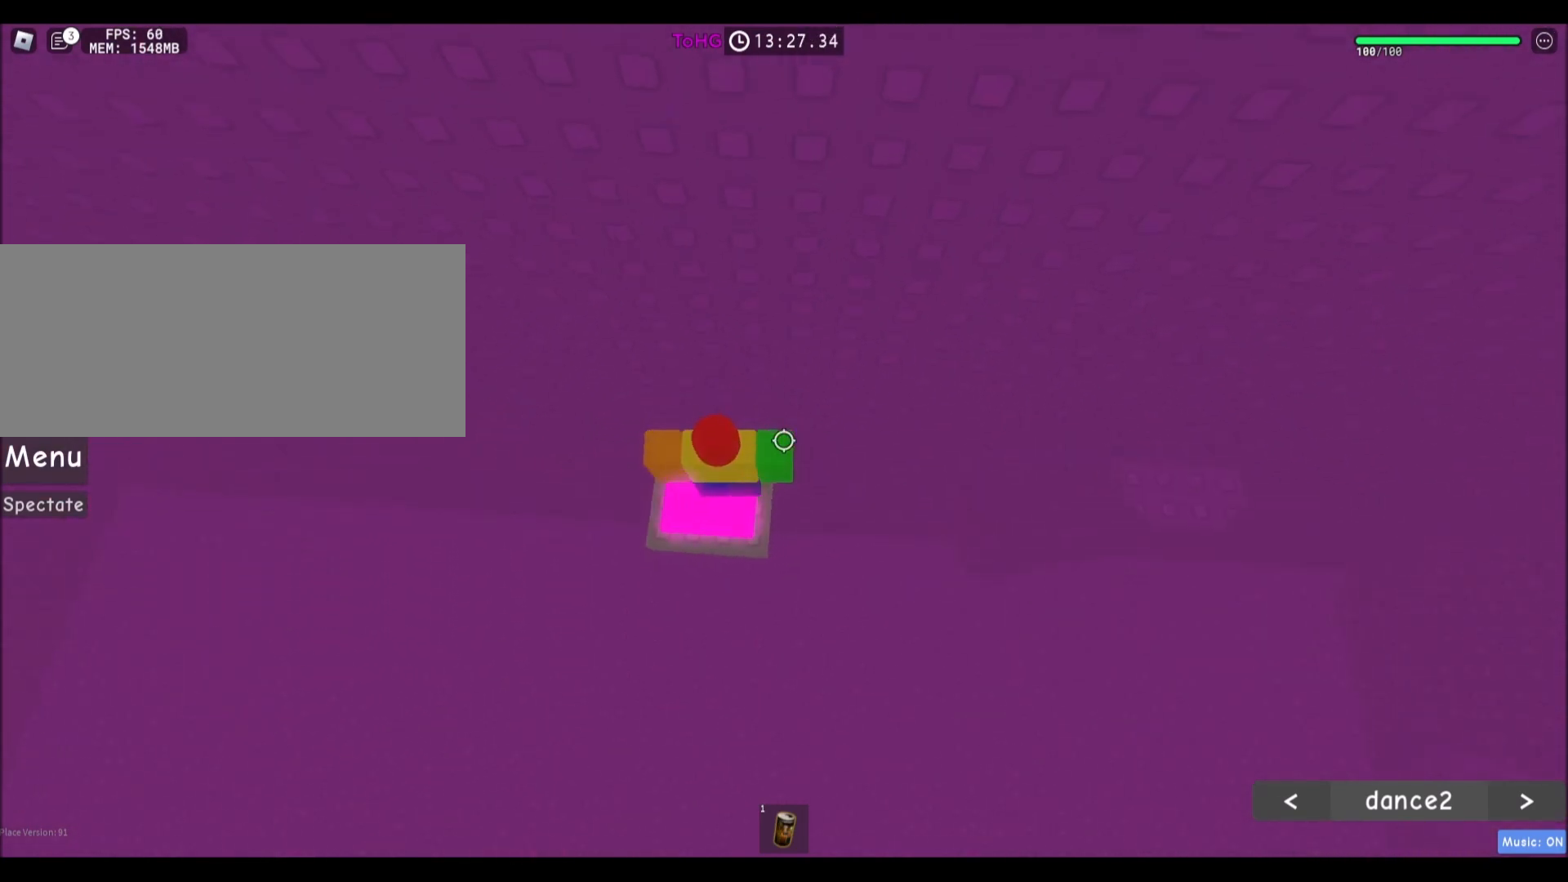
{"keys": ["d"], "mouse": ["right"], "events": [[67, "d", "up"], [267, "shift", "down"], [334, "mouse_right", "down"], [334, "shift", "up"], [434, "d", "down"]]}
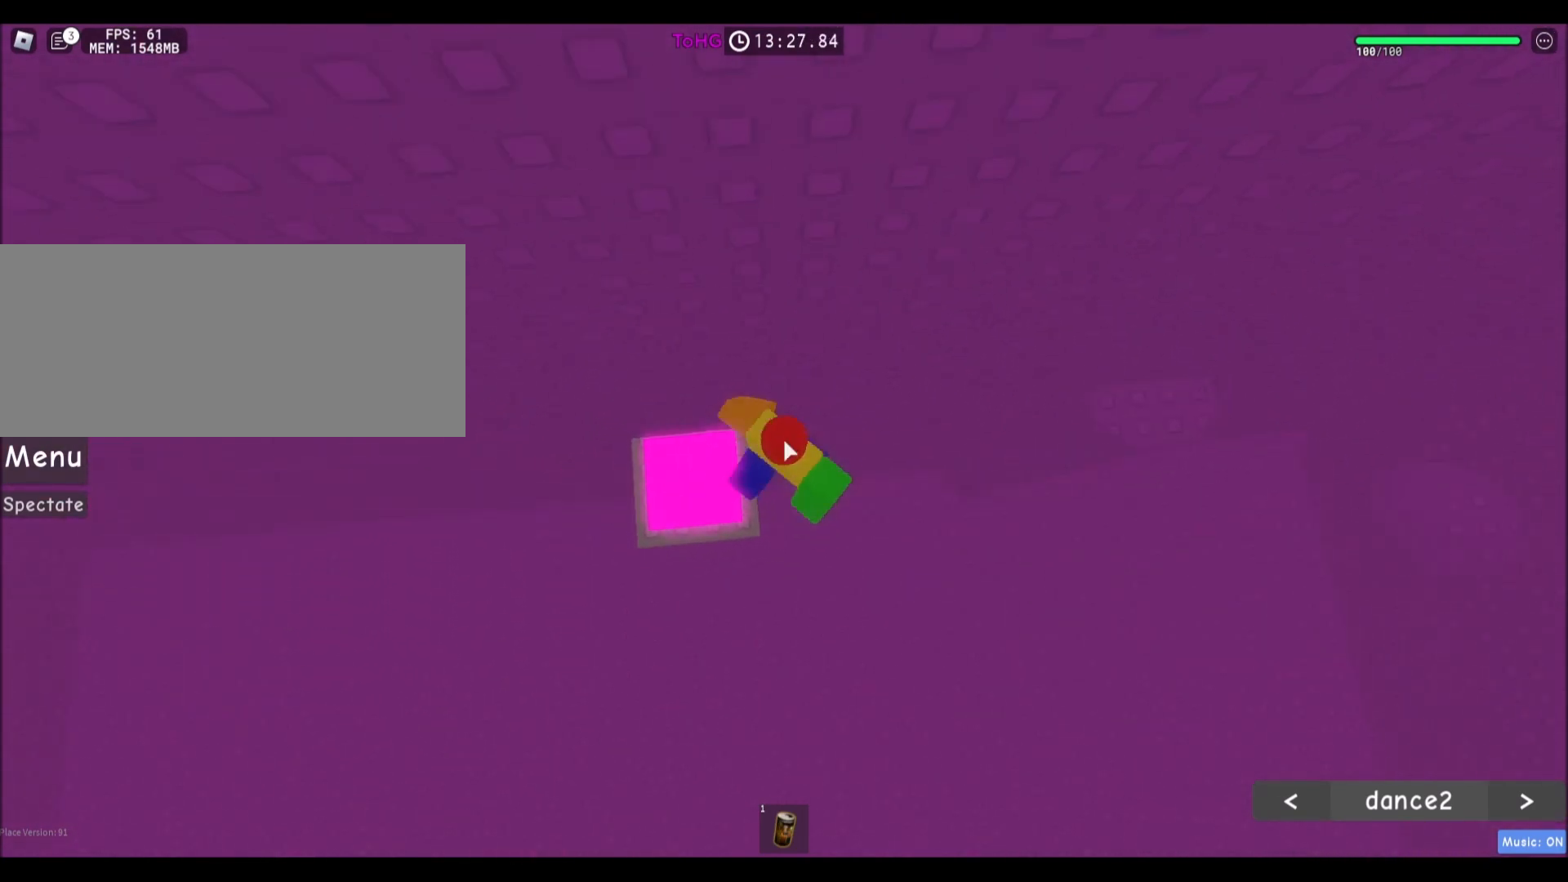
{"keys": ["d", "shift"], "mouse": [], "events": [[100, "space", "down"], [300, "space", "up"], [367, "shift", "down"], [467, "mouse_right", "up"]]}
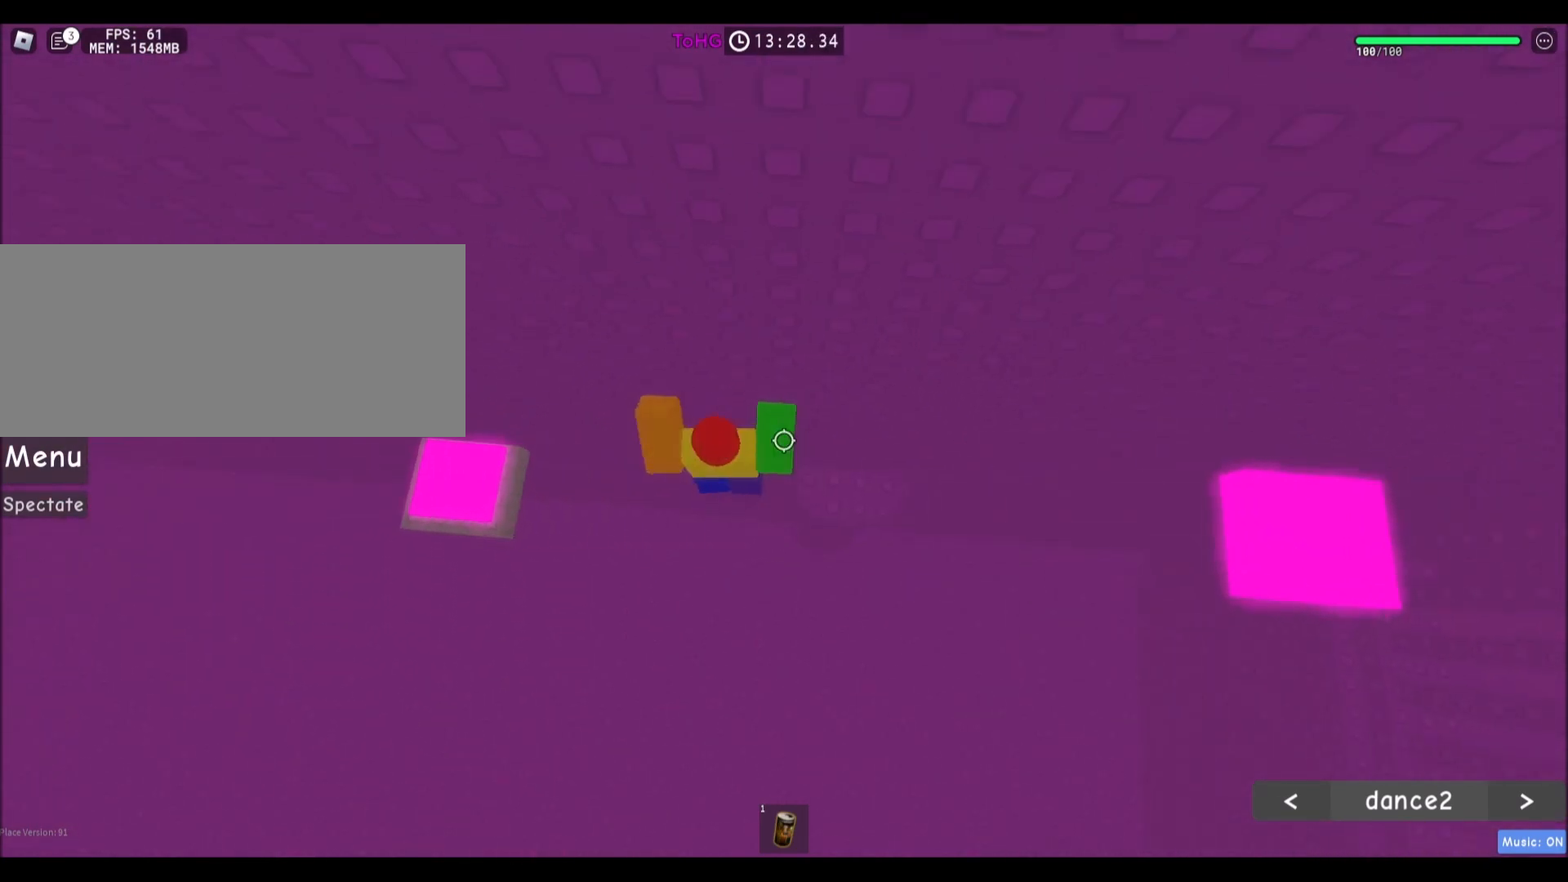
{"keys": [], "mouse": [], "events": [[67, "shift", "up"], [334, "d", "up"]]}